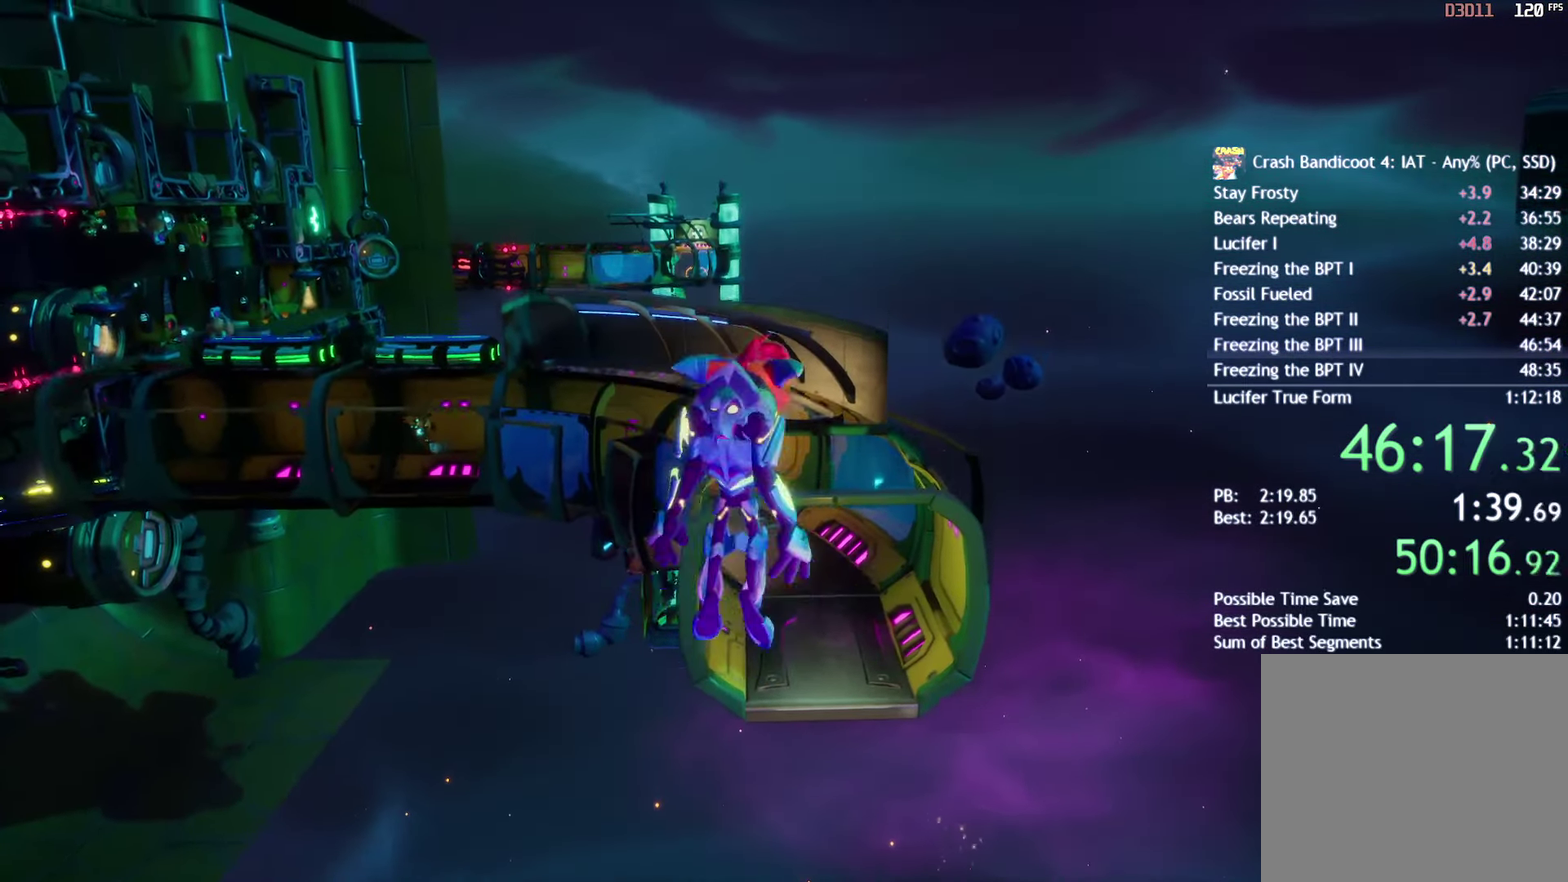
Gameplay with a controller (PlayStation layout); each line is a JSON object with the inputs held at the frame after it. "events" lists button and stick changes between this image and that frame as [ms after this image, input, new state], when the widget could be followed in between.
{"buttons": [], "left_stick": "up", "right_stick": "center", "events": [[50, "CROSS", "up"], [50, "left_stick", "up"], [133, "R2", "up"], [133, "left_stick", "up-right"], [200, "left_stick", "up"], [300, "R2", "down"], [417, "R2", "up"]]}
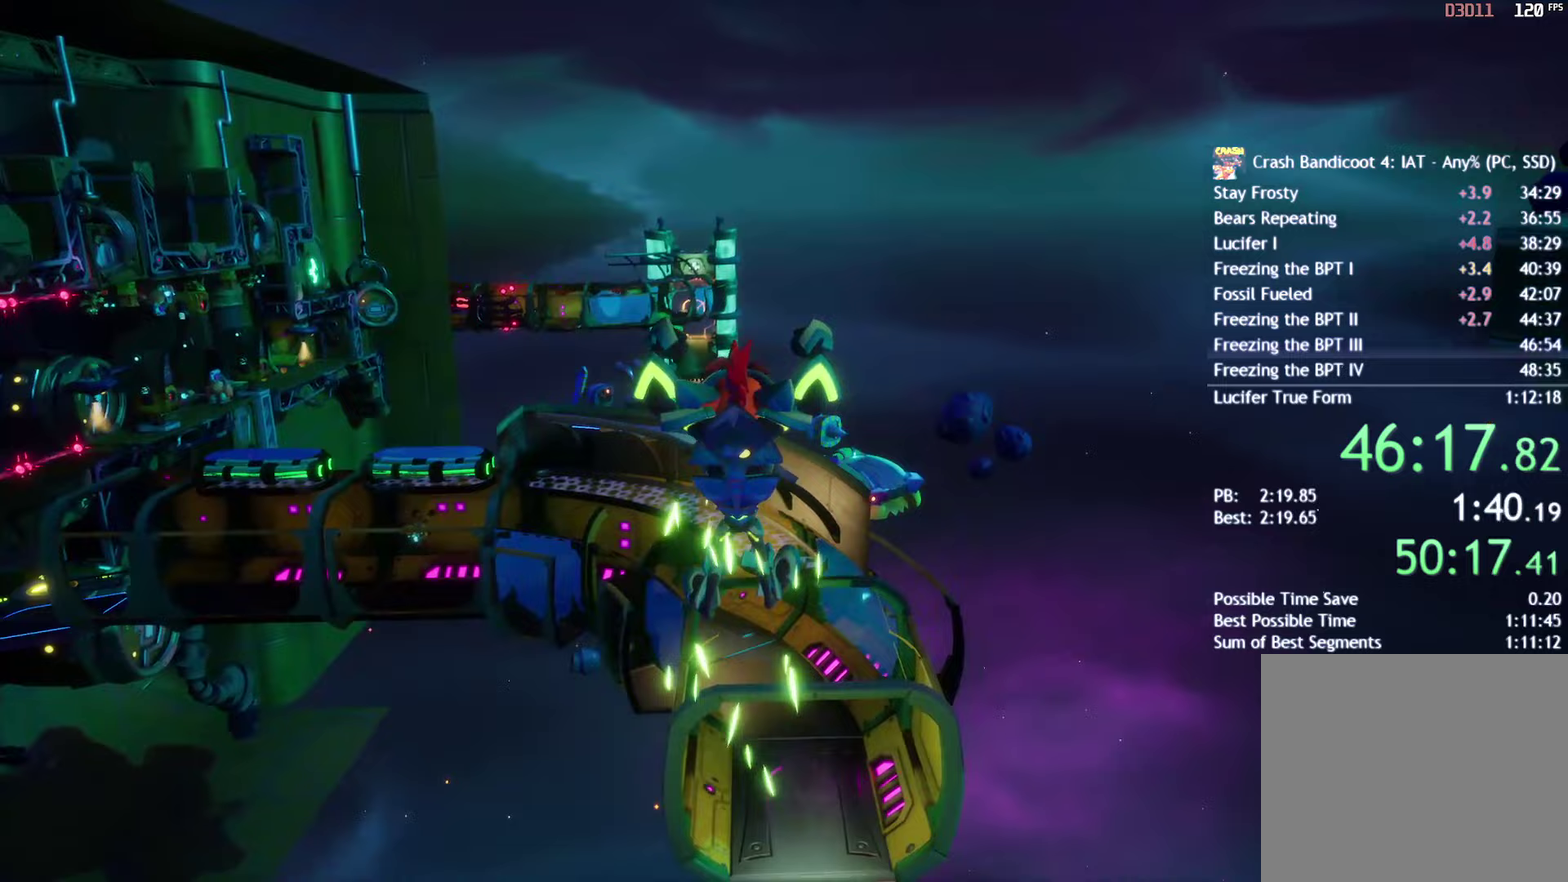
{"buttons": [], "left_stick": "up", "right_stick": "center", "events": []}
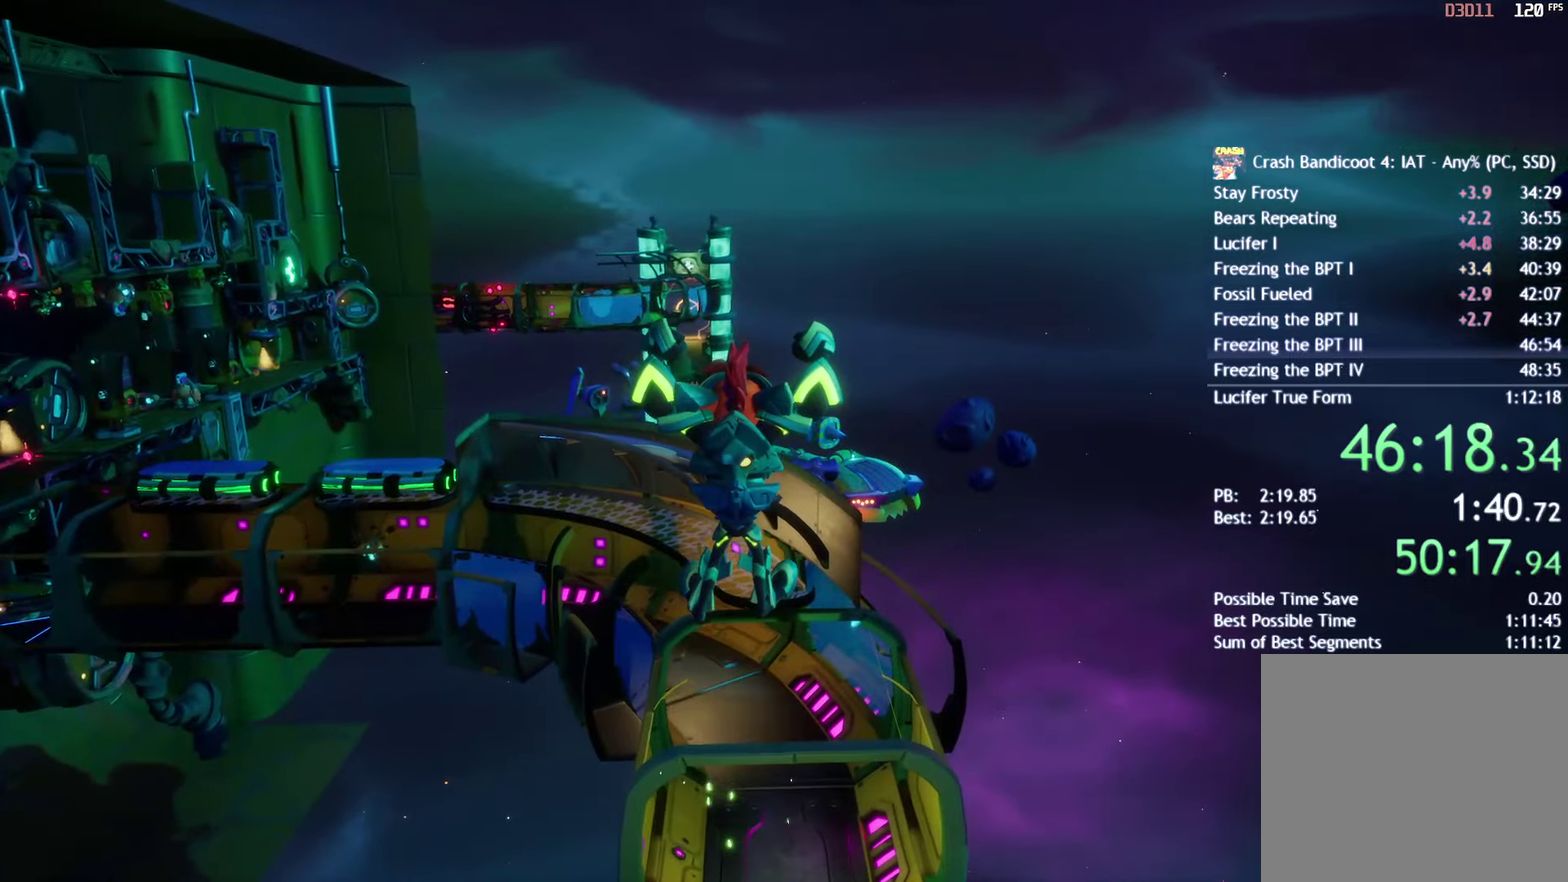
{"buttons": ["SQUARE"], "left_stick": "up", "right_stick": "center", "events": [[317, "CIRCLE", "down"], [383, "CIRCLE", "up"], [467, "SQUARE", "down"]]}
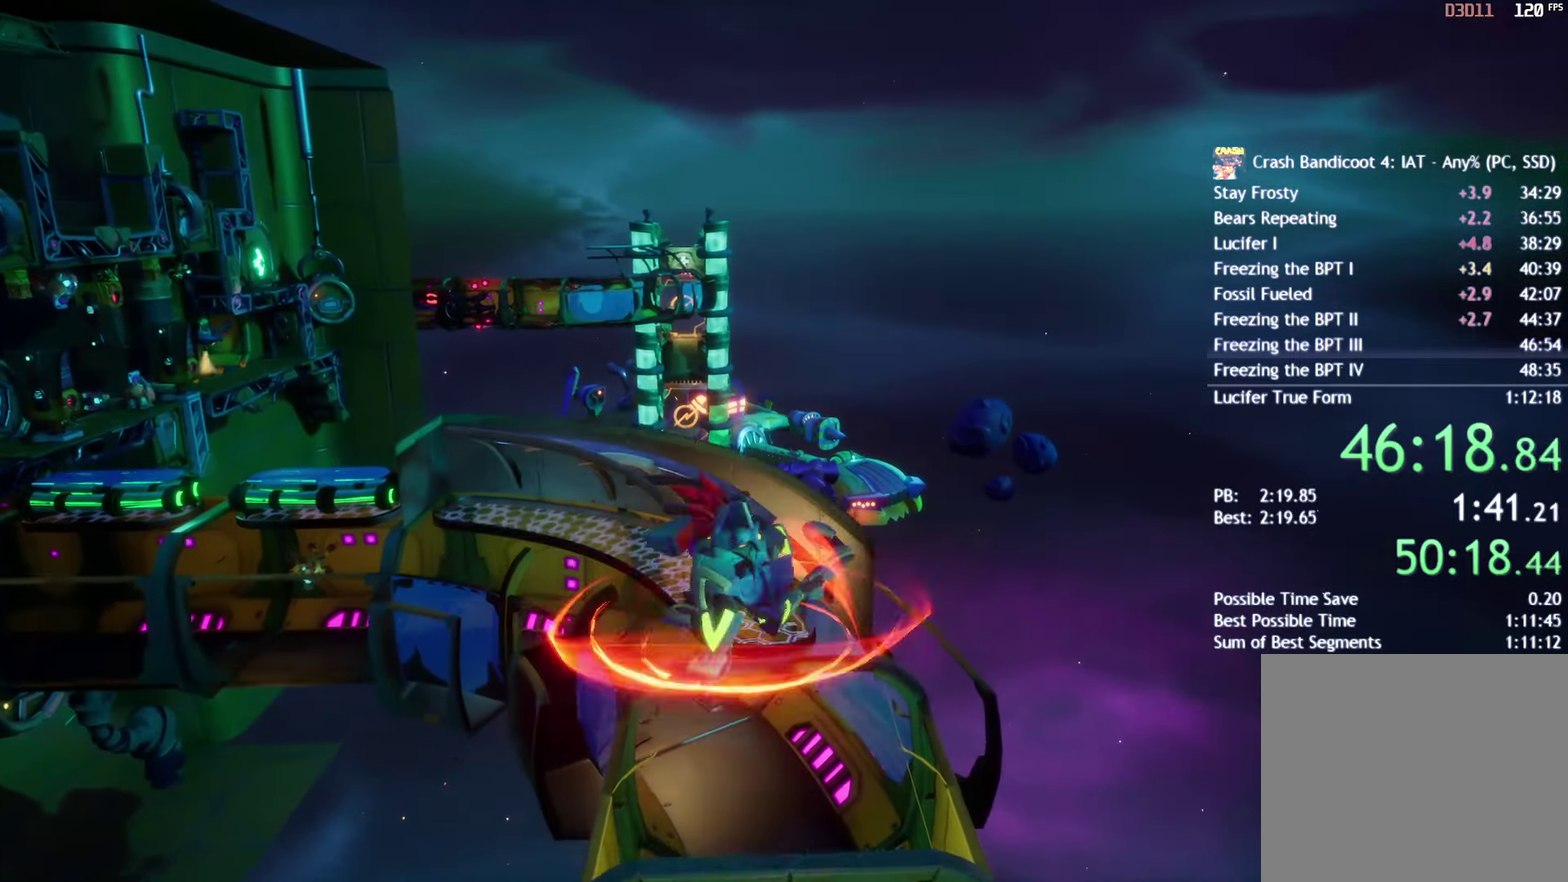
{"buttons": [], "left_stick": "up", "right_stick": "center", "events": [[67, "SQUARE", "up"], [183, "CIRCLE", "down"], [233, "CIRCLE", "up"], [333, "SQUARE", "down"], [433, "SQUARE", "up"]]}
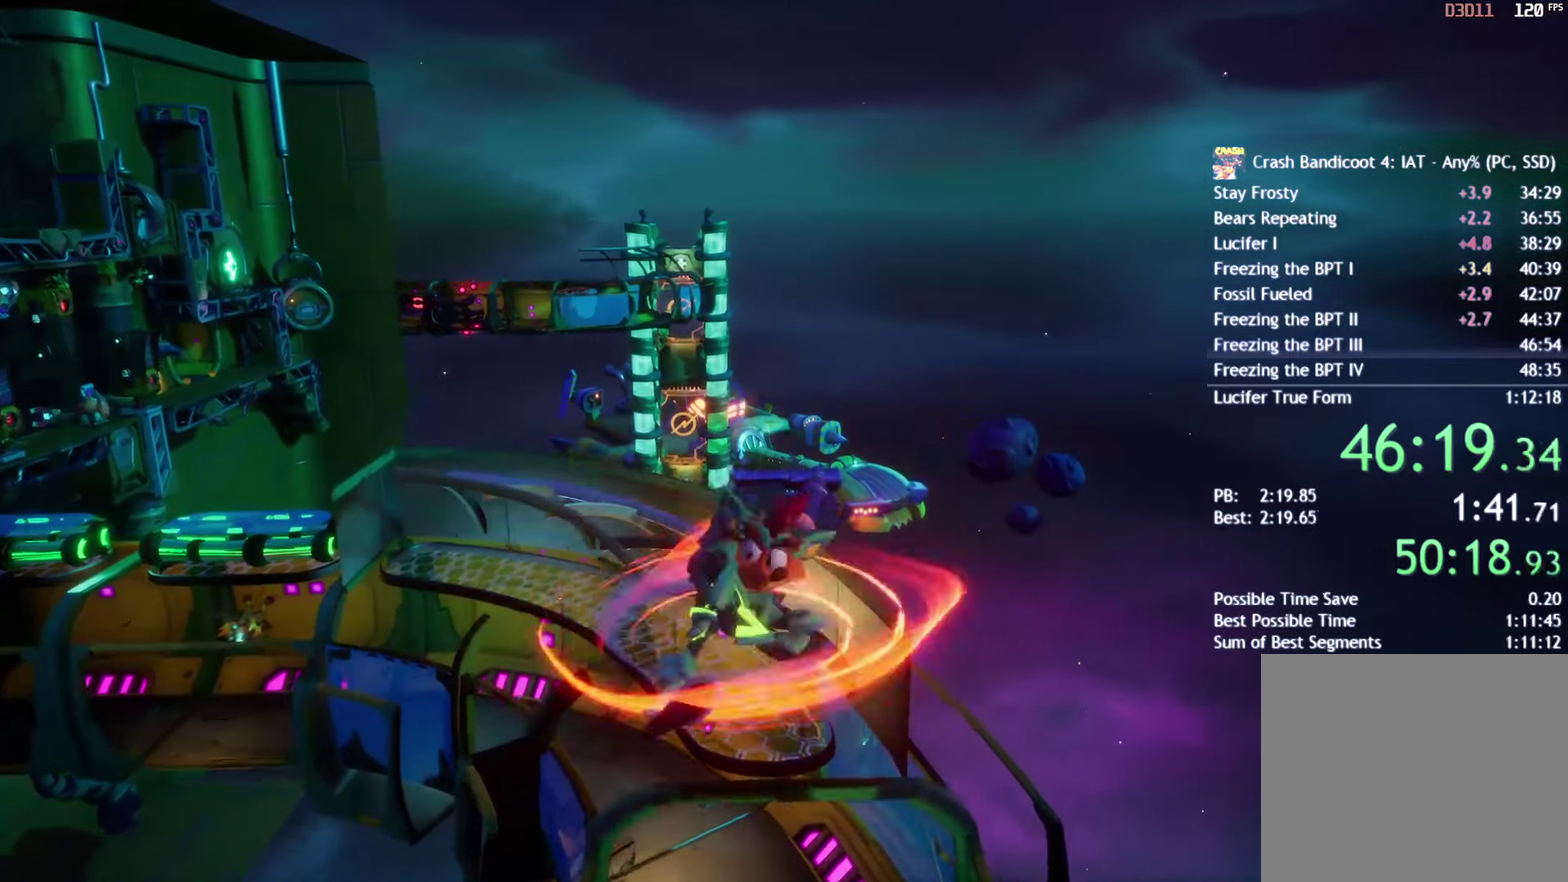
{"buttons": [], "left_stick": "up", "right_stick": "center", "events": [[50, "CIRCLE", "down"], [100, "CIRCLE", "up"], [200, "SQUARE", "down"], [267, "SQUARE", "up"]]}
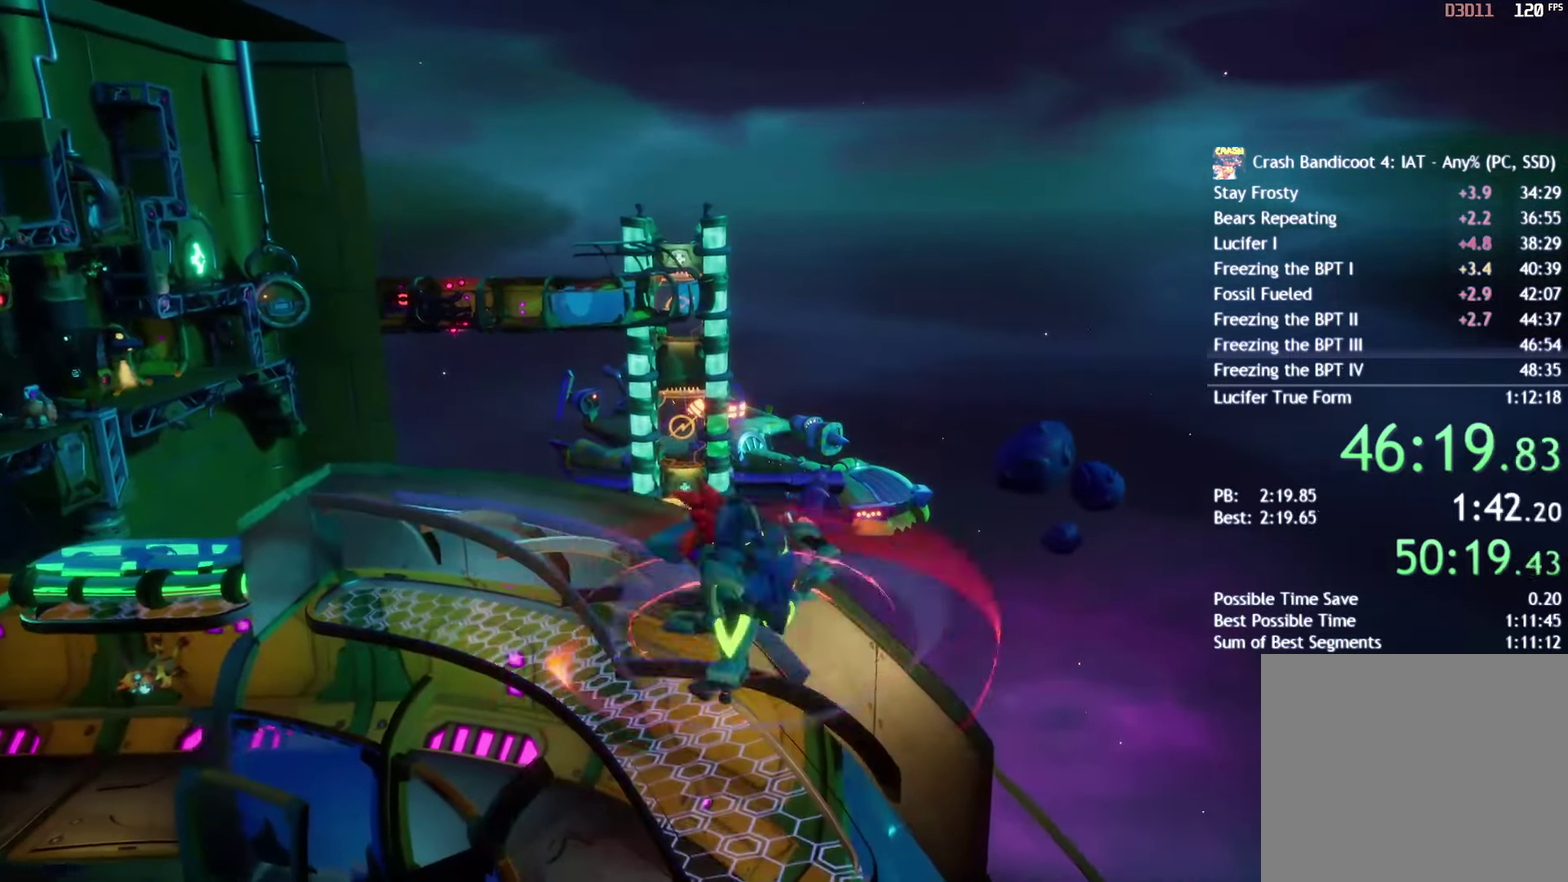
{"buttons": ["CIRCLE"], "left_stick": "up-left", "right_stick": "center", "events": [[167, "left_stick", "up-left"], [500, "CIRCLE", "down"]]}
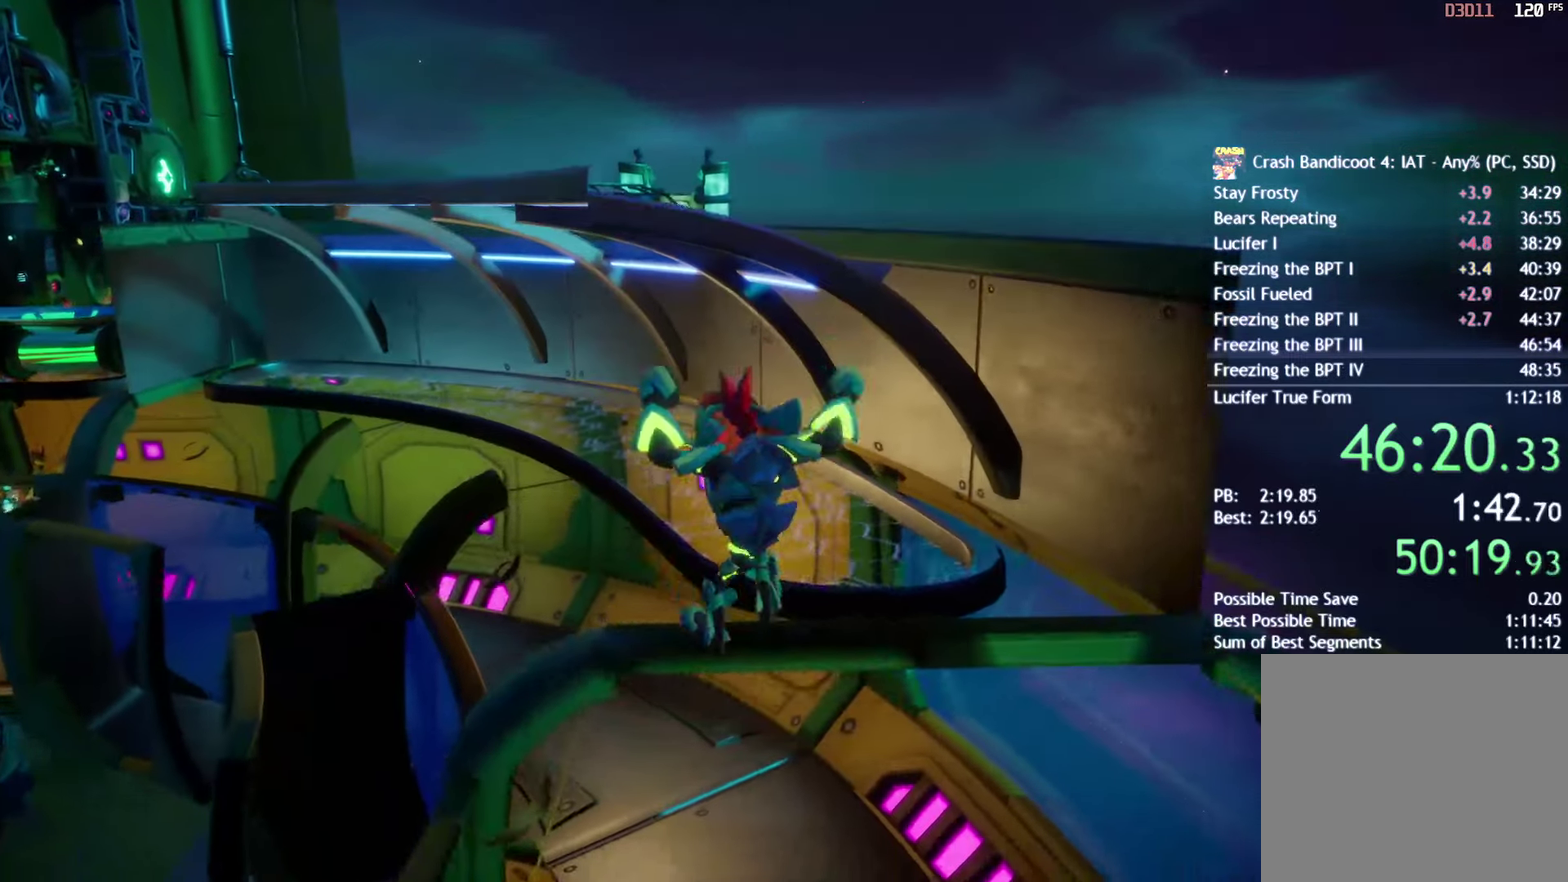
{"buttons": [], "left_stick": "up-left", "right_stick": "center", "events": [[67, "CIRCLE", "up"], [167, "SQUARE", "down"], [267, "SQUARE", "up"], [383, "CIRCLE", "down"], [450, "CIRCLE", "up"]]}
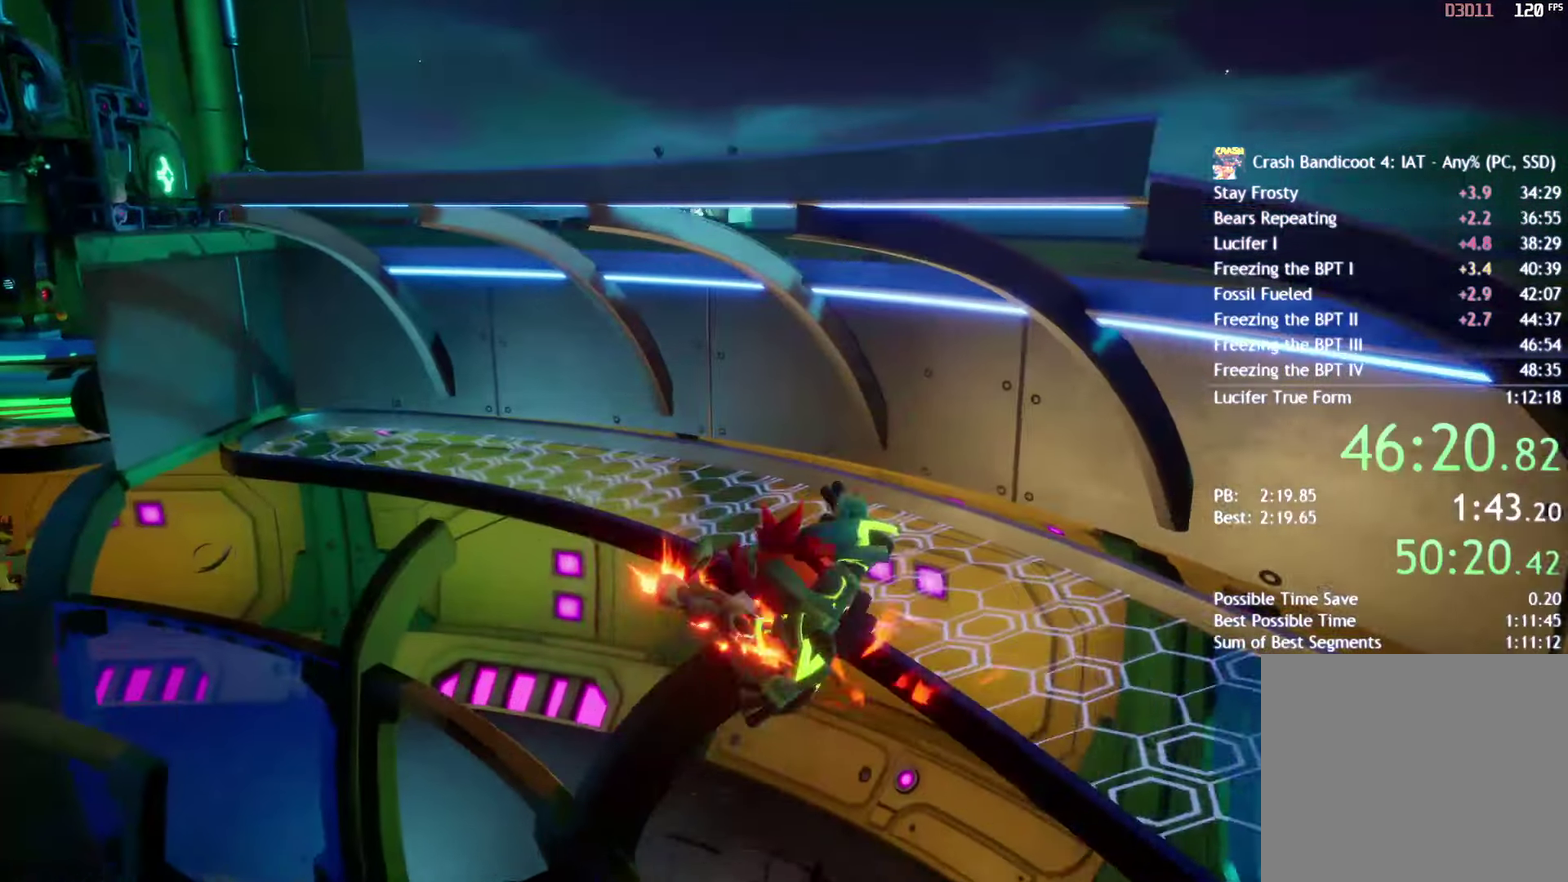
{"buttons": ["SQUARE"], "left_stick": "up-left", "right_stick": "center", "events": [[50, "SQUARE", "down"], [150, "SQUARE", "up"], [250, "CIRCLE", "down"], [333, "CIRCLE", "up"], [450, "SQUARE", "down"]]}
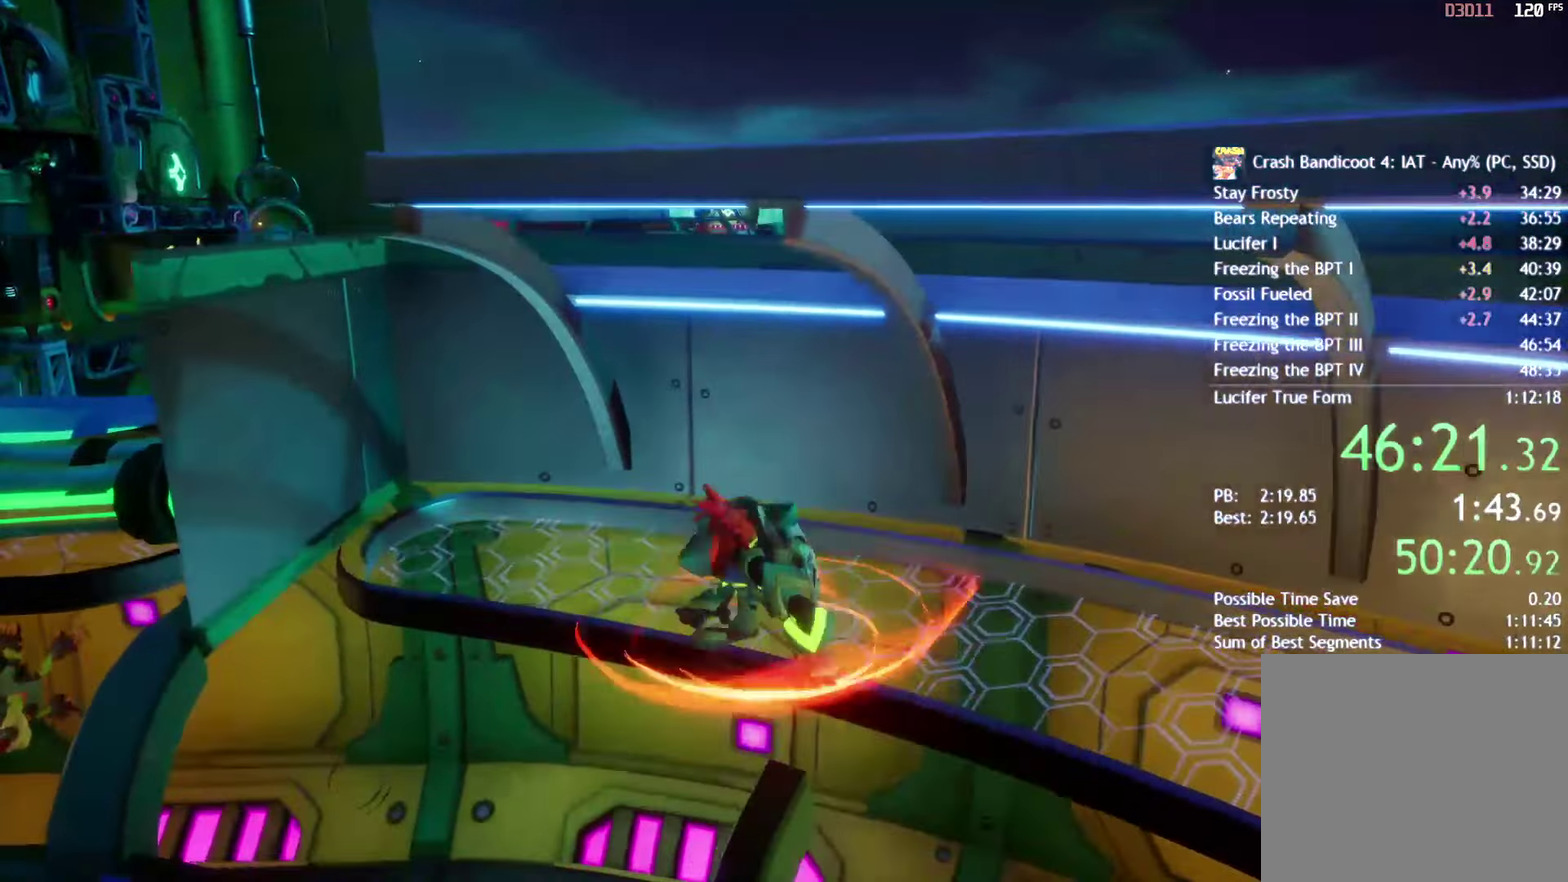
{"buttons": [], "left_stick": "up-left", "right_stick": "center", "events": [[50, "SQUARE", "up"], [167, "CIRCLE", "down"], [250, "CIRCLE", "up"], [383, "SQUARE", "down"], [483, "SQUARE", "up"]]}
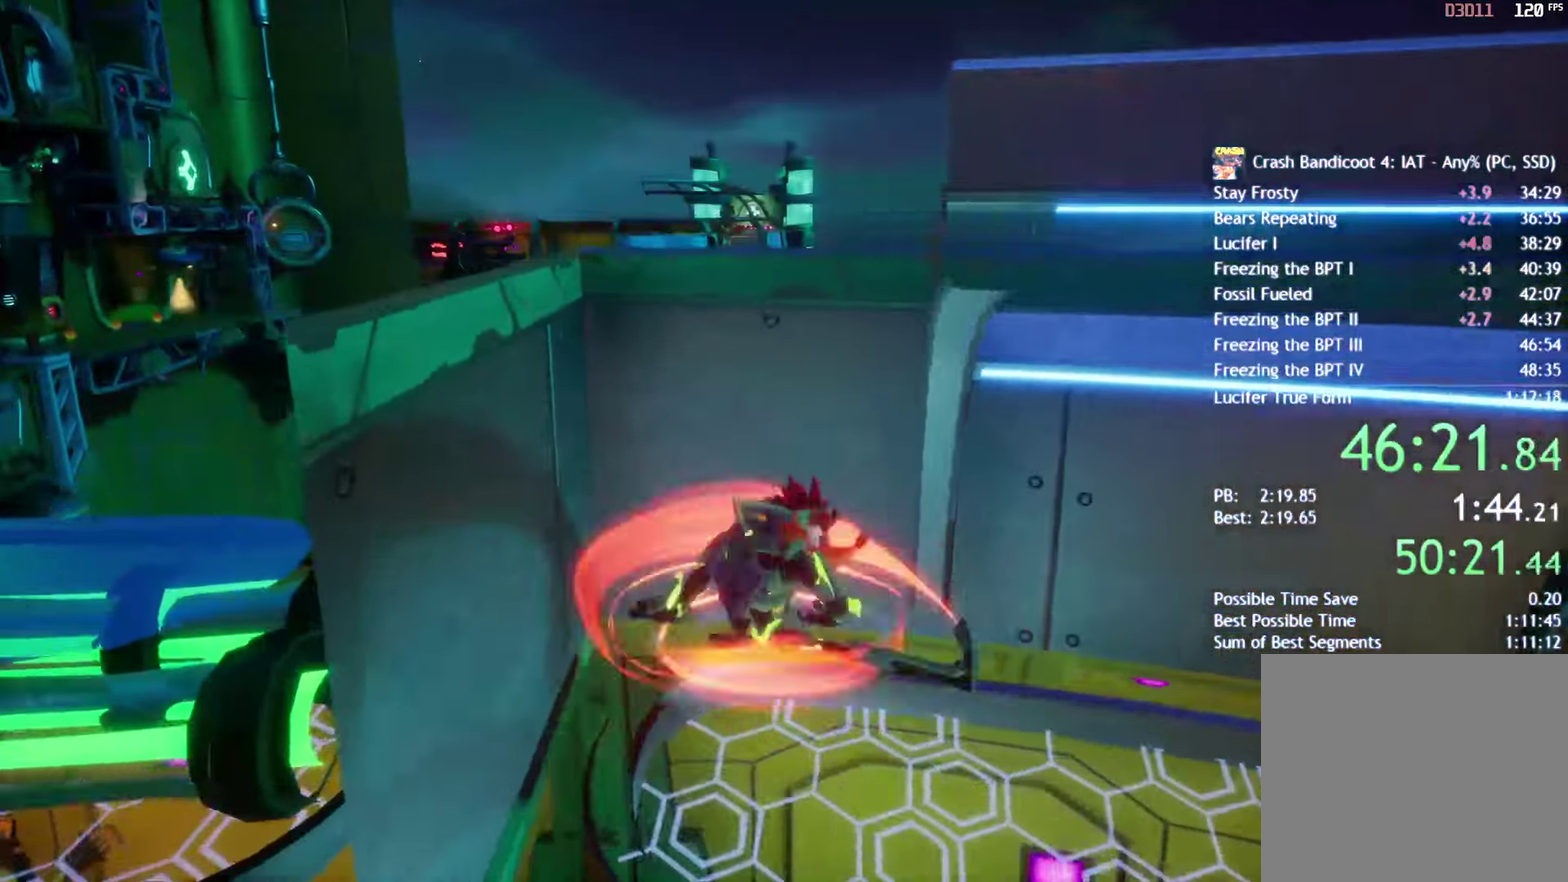
{"buttons": ["SQUARE"], "left_stick": "up", "right_stick": "center", "events": [[167, "left_stick", "up"], [267, "CIRCLE", "down"], [383, "CIRCLE", "up"], [500, "SQUARE", "down"]]}
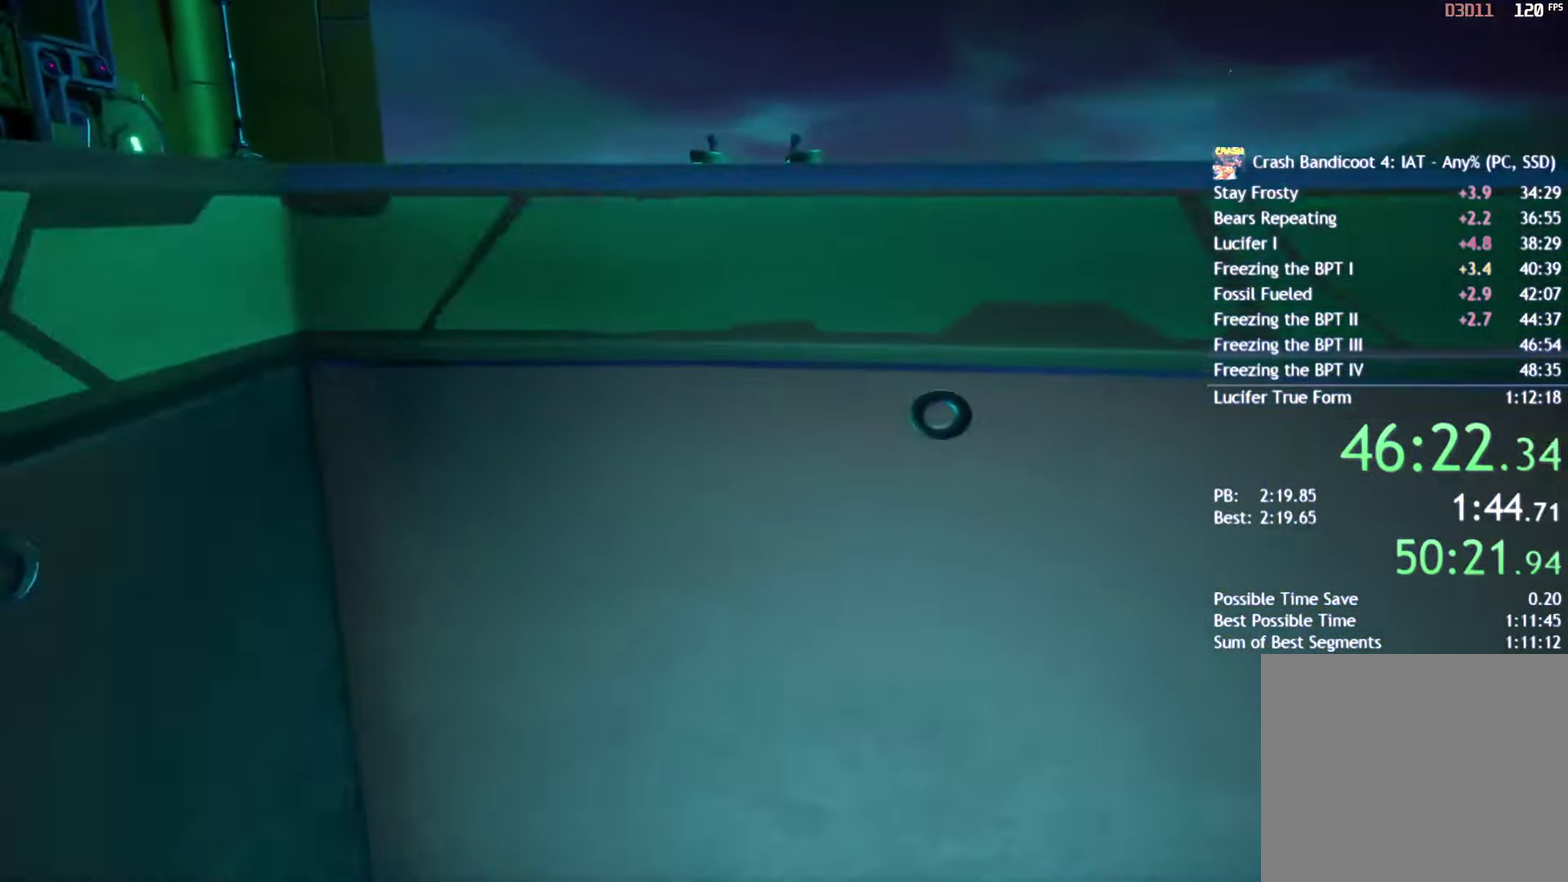
{"buttons": [], "left_stick": "up", "right_stick": "center", "events": [[67, "CROSS", "down"], [100, "SQUARE", "up"], [400, "CROSS", "up"]]}
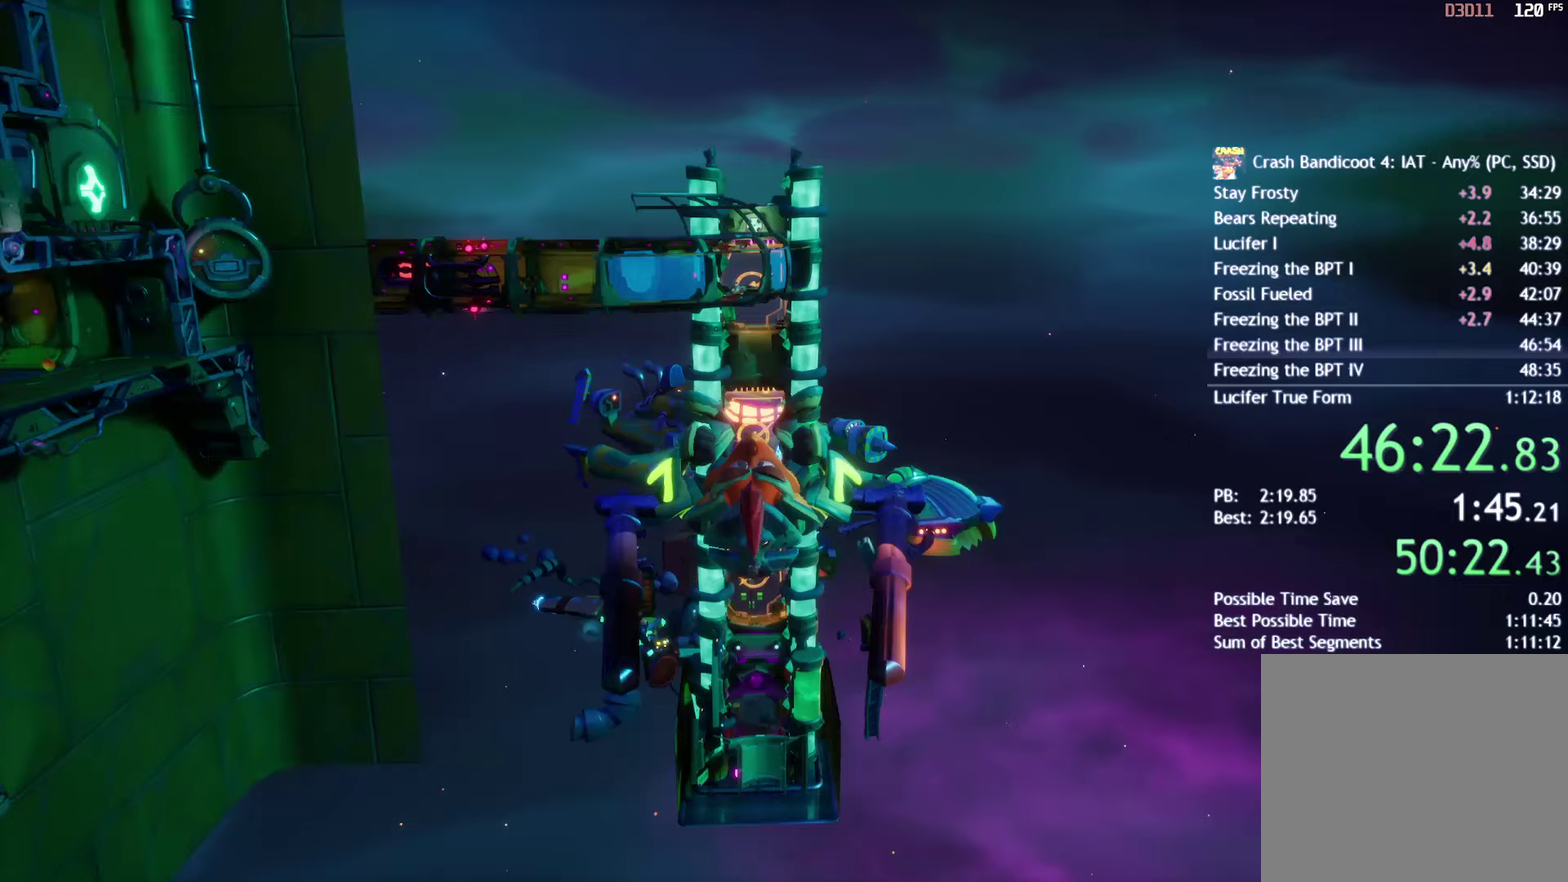
{"buttons": [], "left_stick": "up", "right_stick": "center", "events": []}
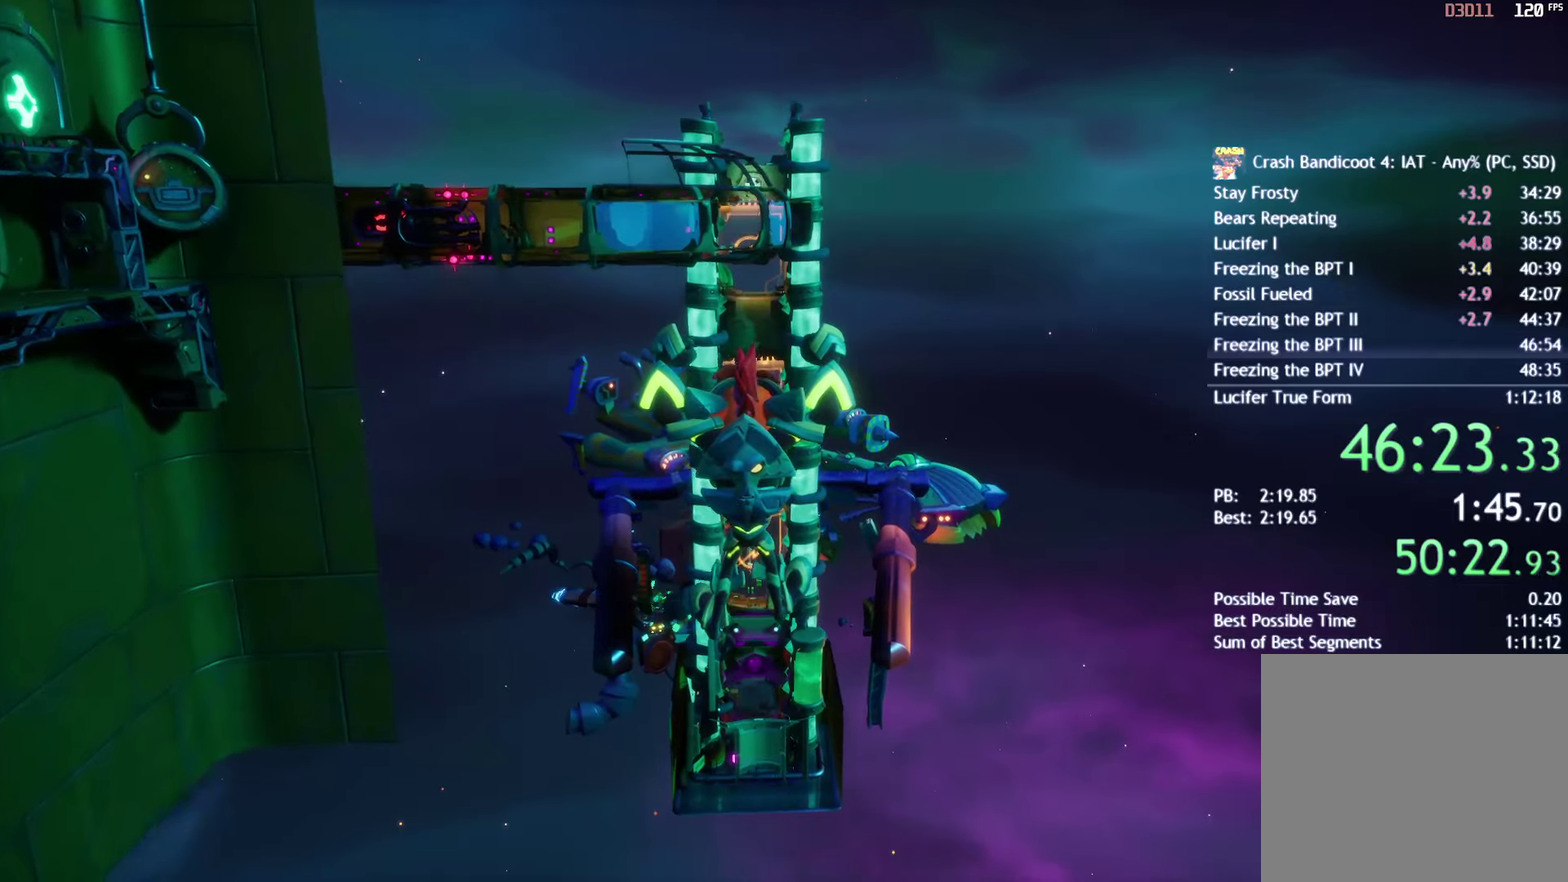
{"buttons": [], "left_stick": "up", "right_stick": "center", "events": []}
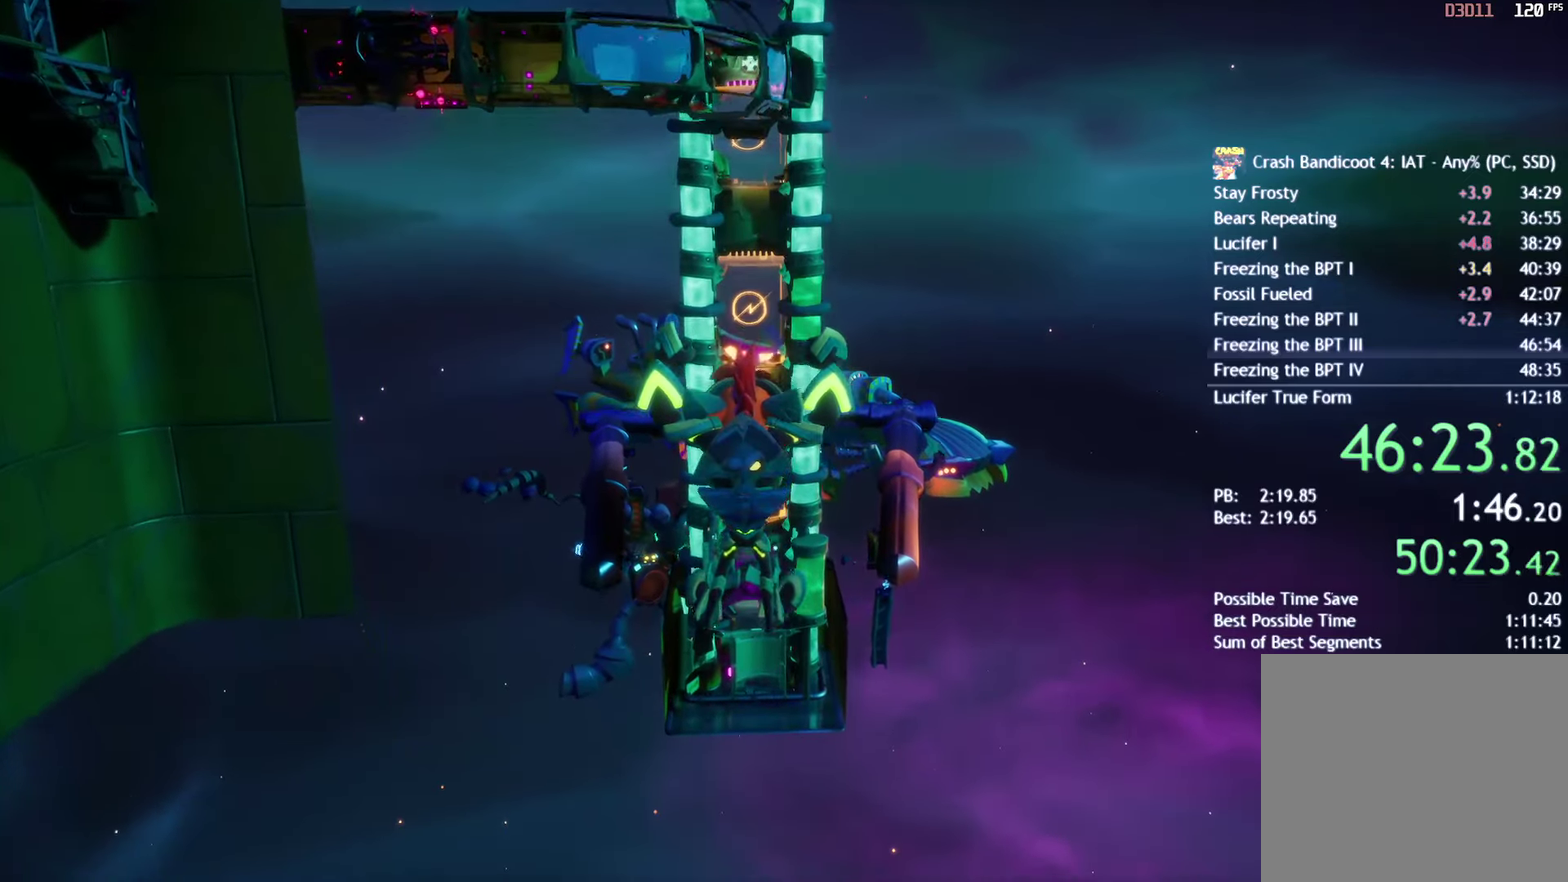
{"buttons": [], "left_stick": "up", "right_stick": "center", "events": []}
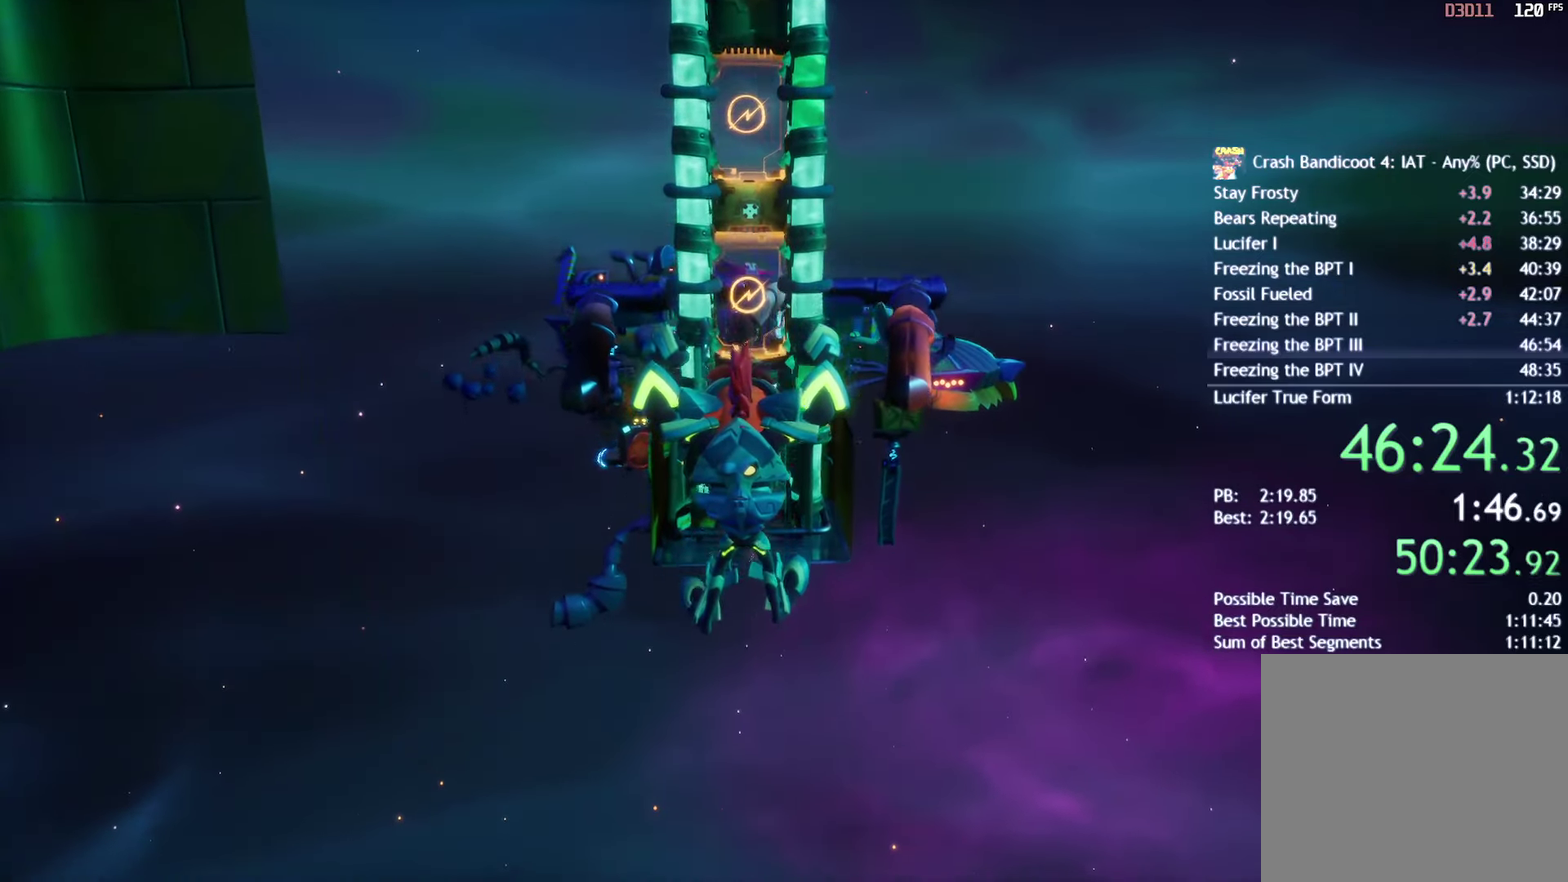
{"buttons": [], "left_stick": "up", "right_stick": "center", "events": []}
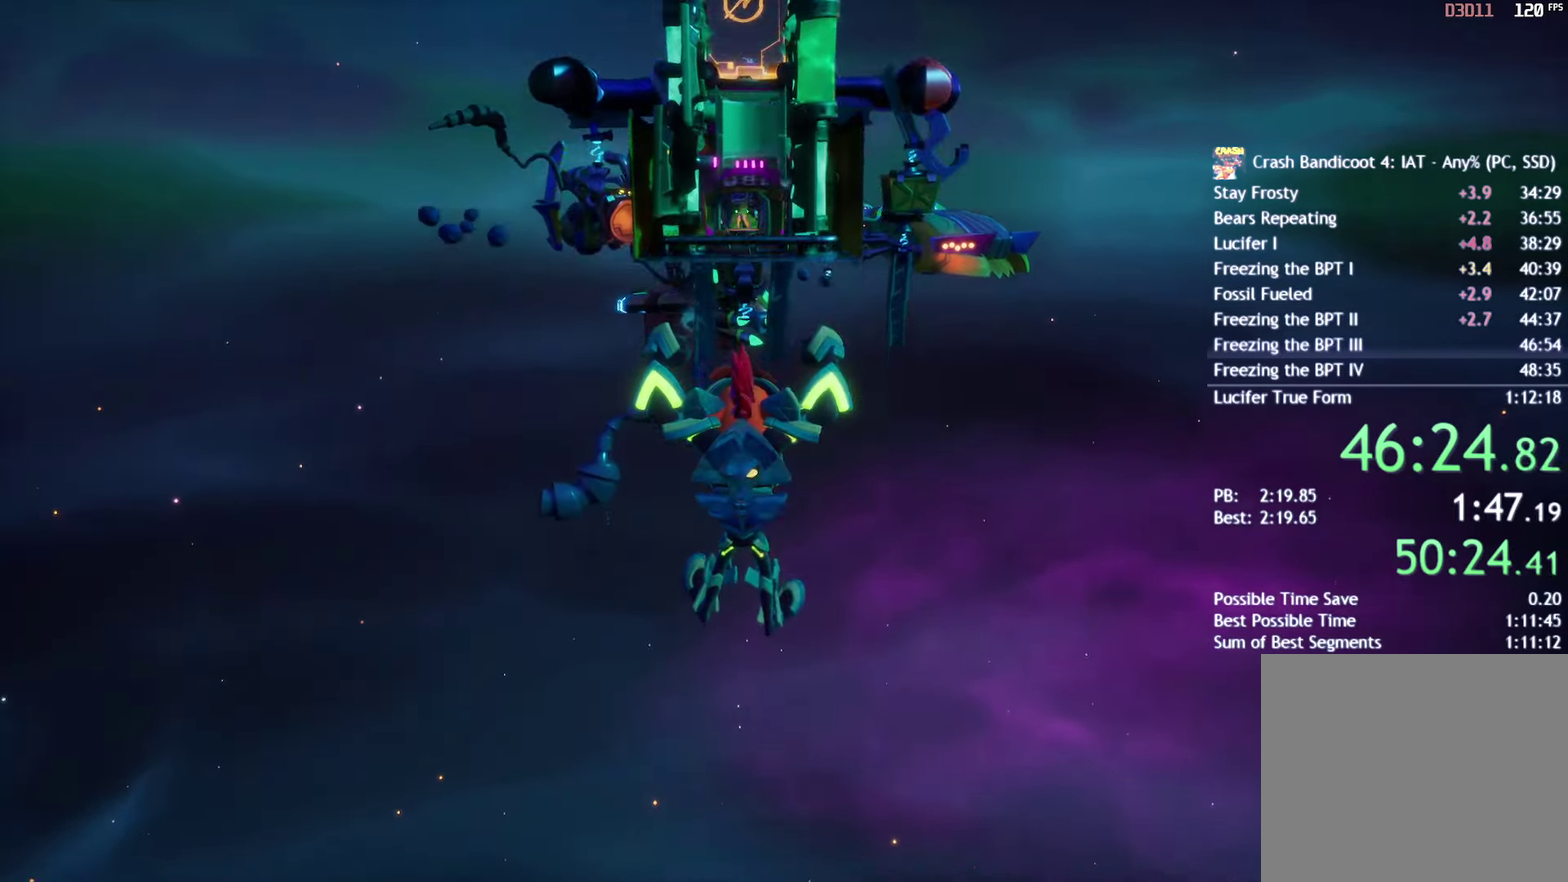
{"buttons": [], "left_stick": "up", "right_stick": "center", "events": []}
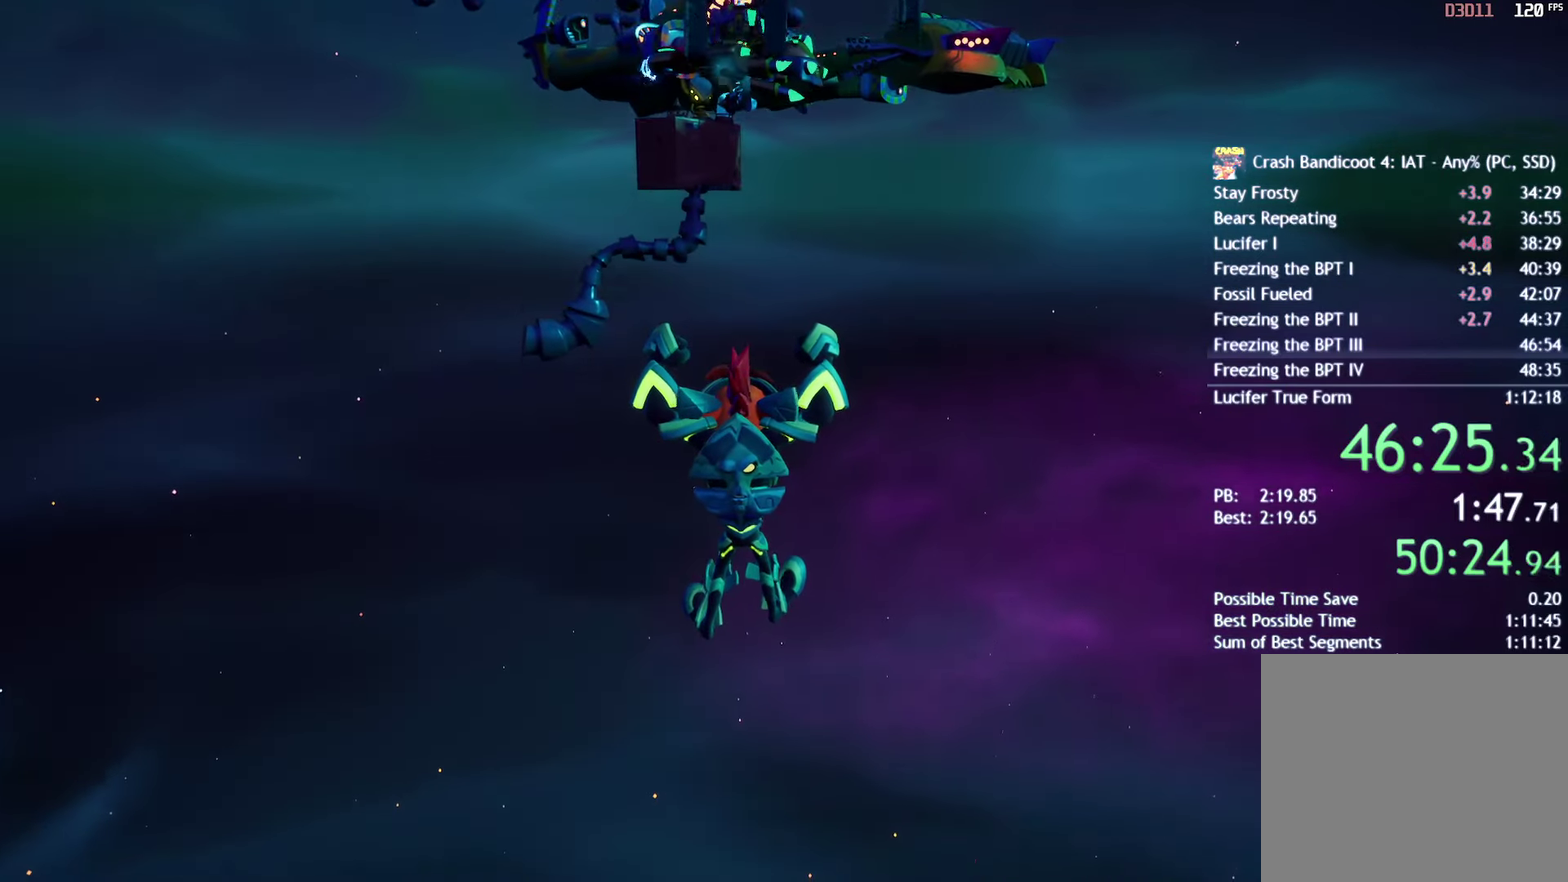
{"buttons": [], "left_stick": "up", "right_stick": "center", "events": [[383, "R2", "down"], [500, "R2", "up"]]}
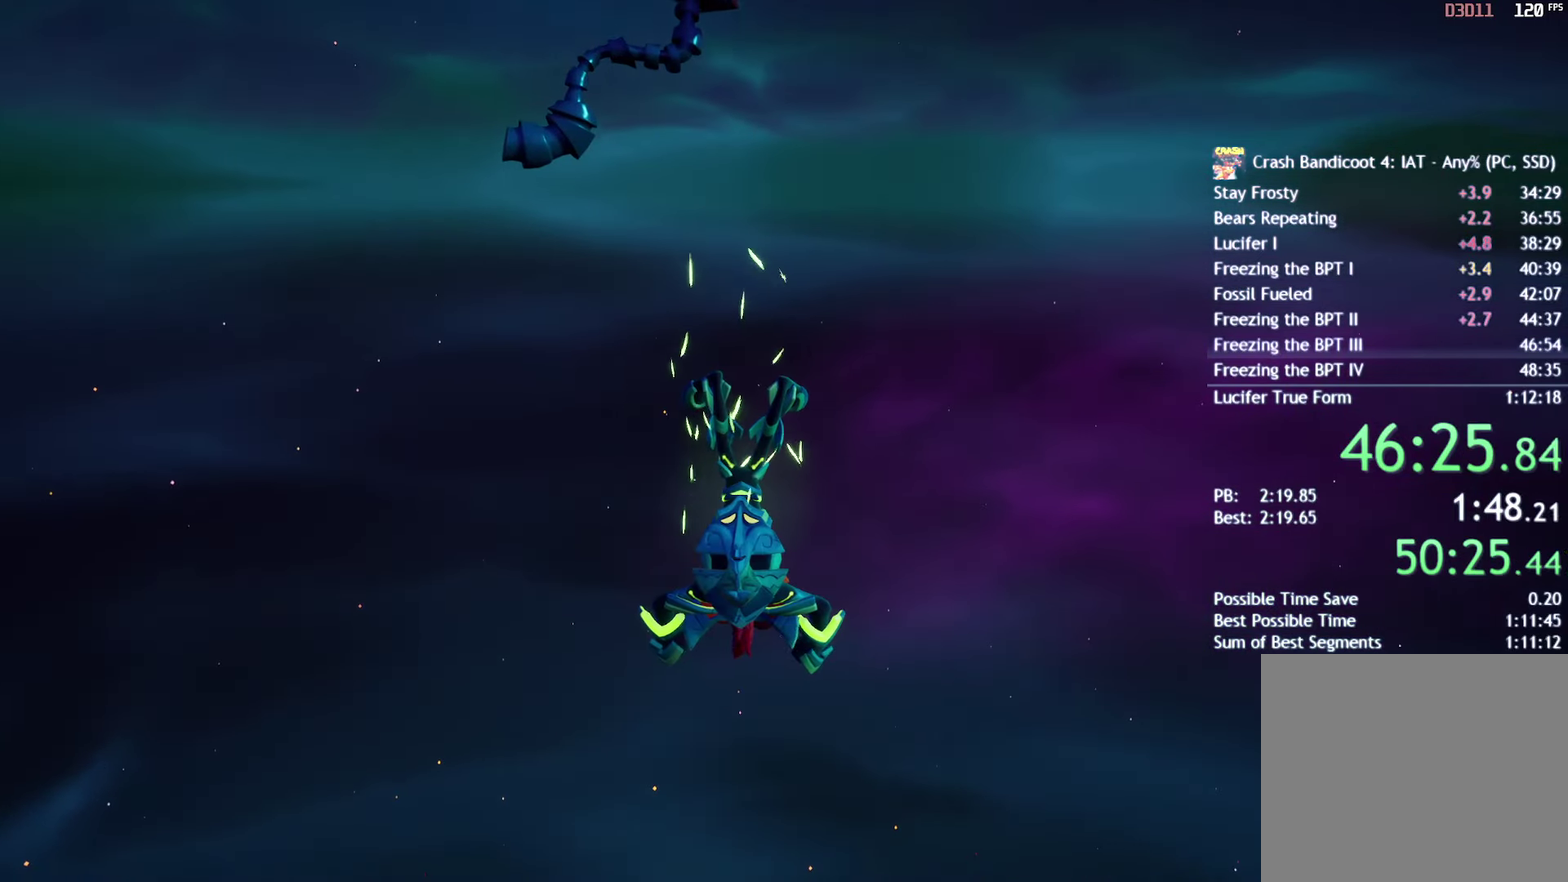
{"buttons": [], "left_stick": "up", "right_stick": "center", "events": []}
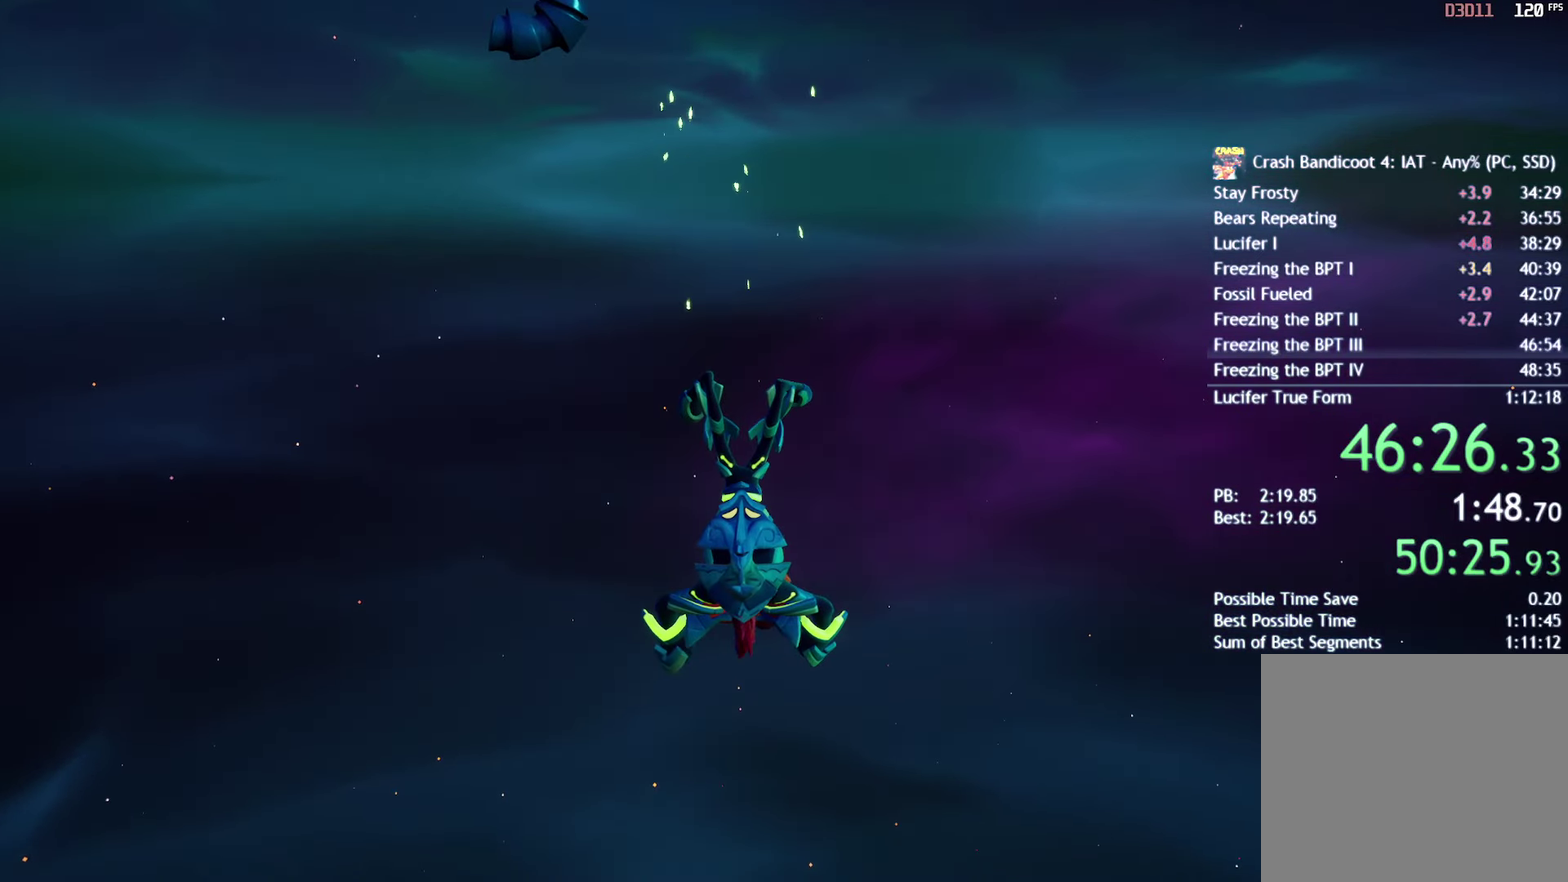
{"buttons": [], "left_stick": "up", "right_stick": "center", "events": []}
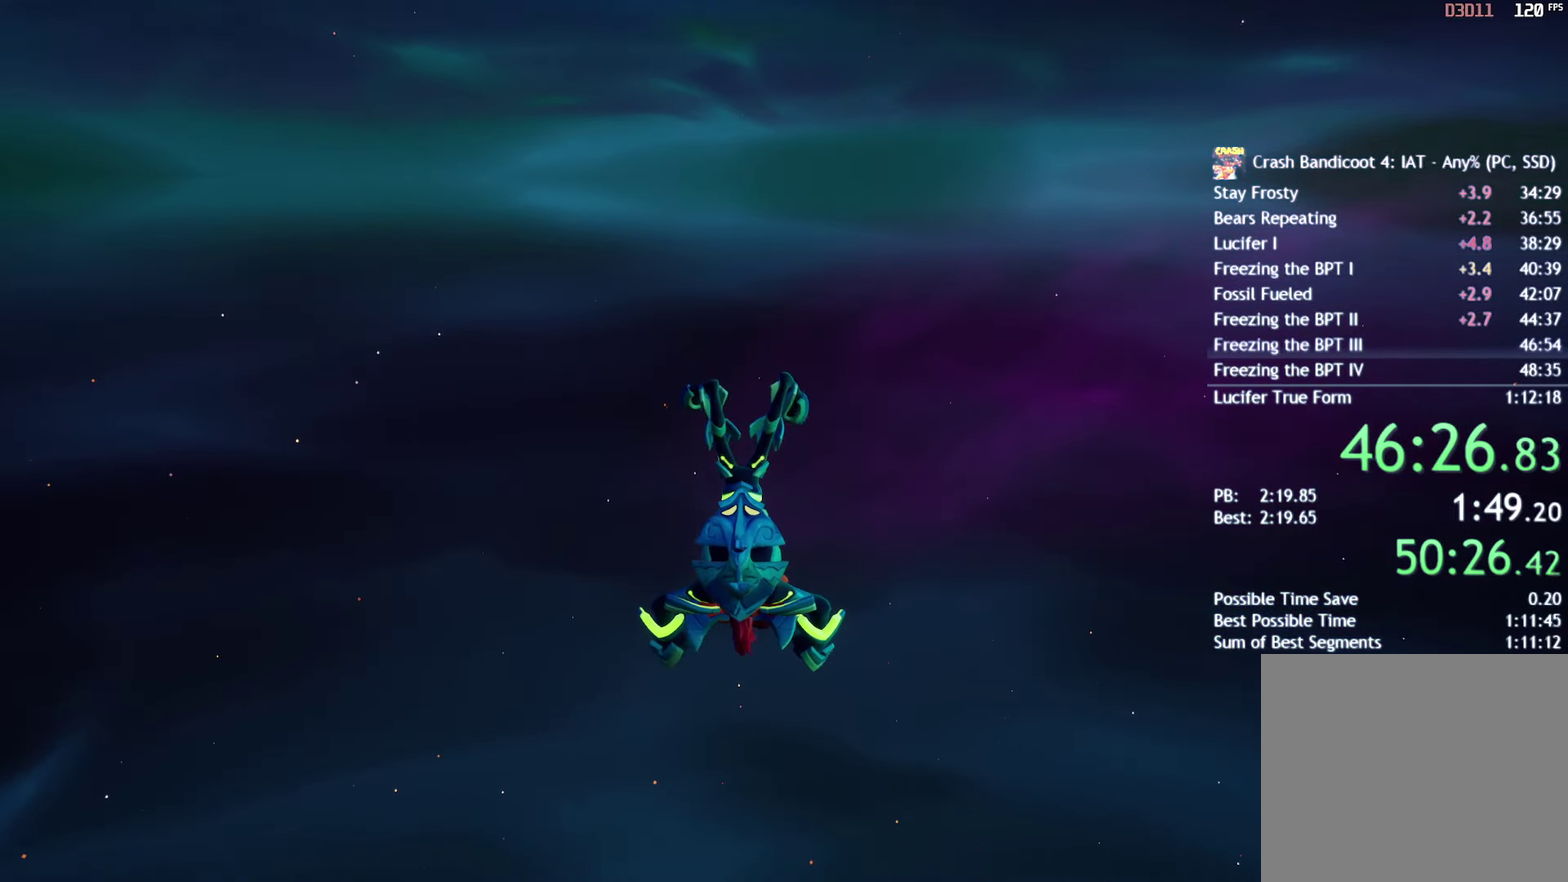
{"buttons": [], "left_stick": "up", "right_stick": "center", "events": []}
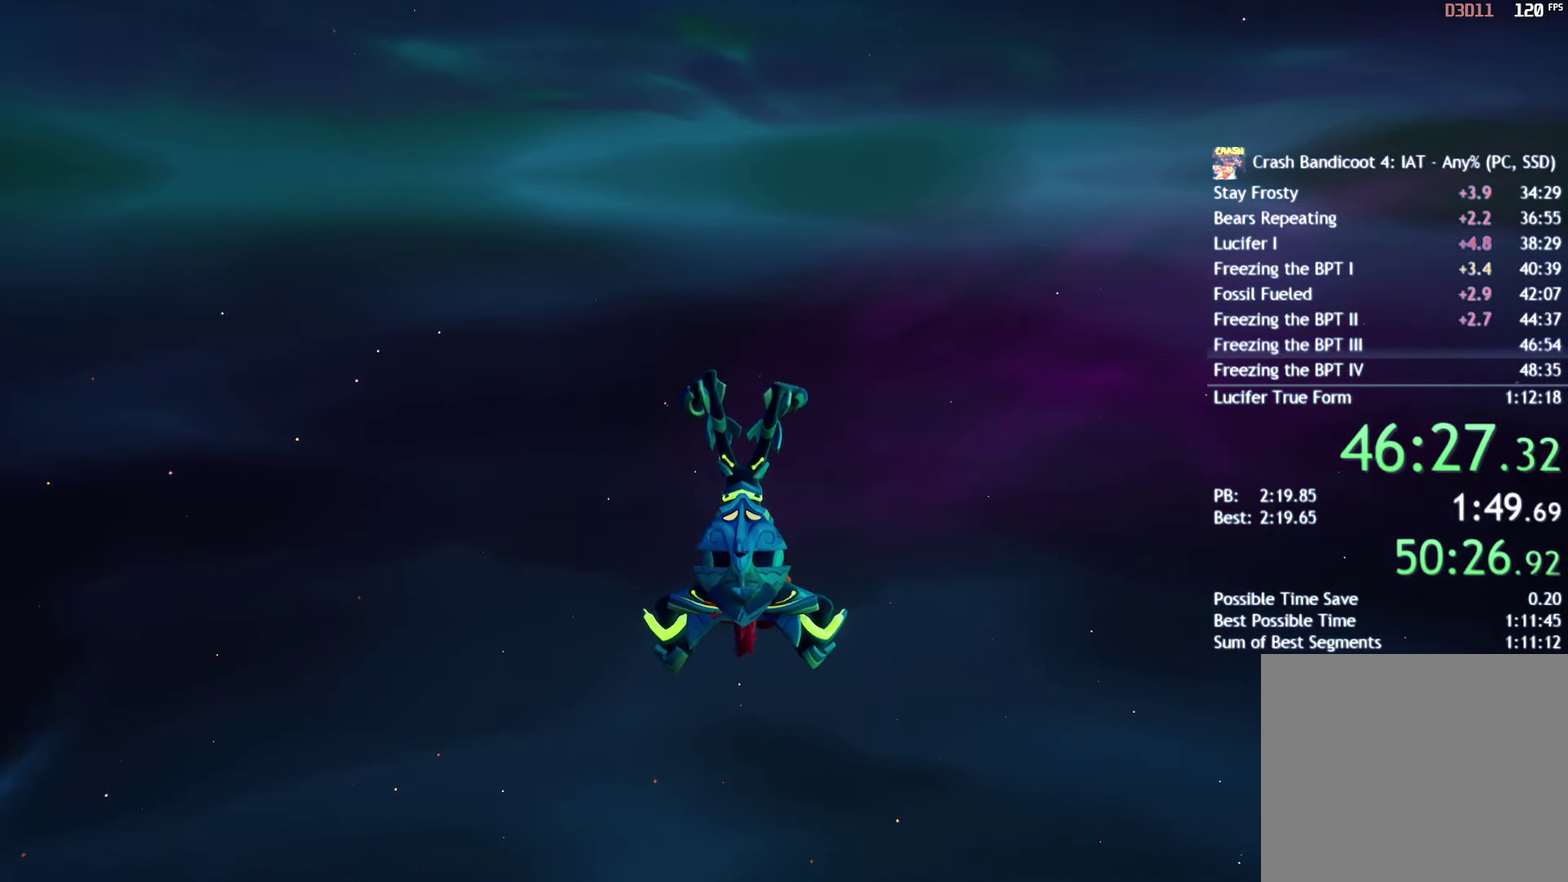
{"buttons": [], "left_stick": "up", "right_stick": "center", "events": []}
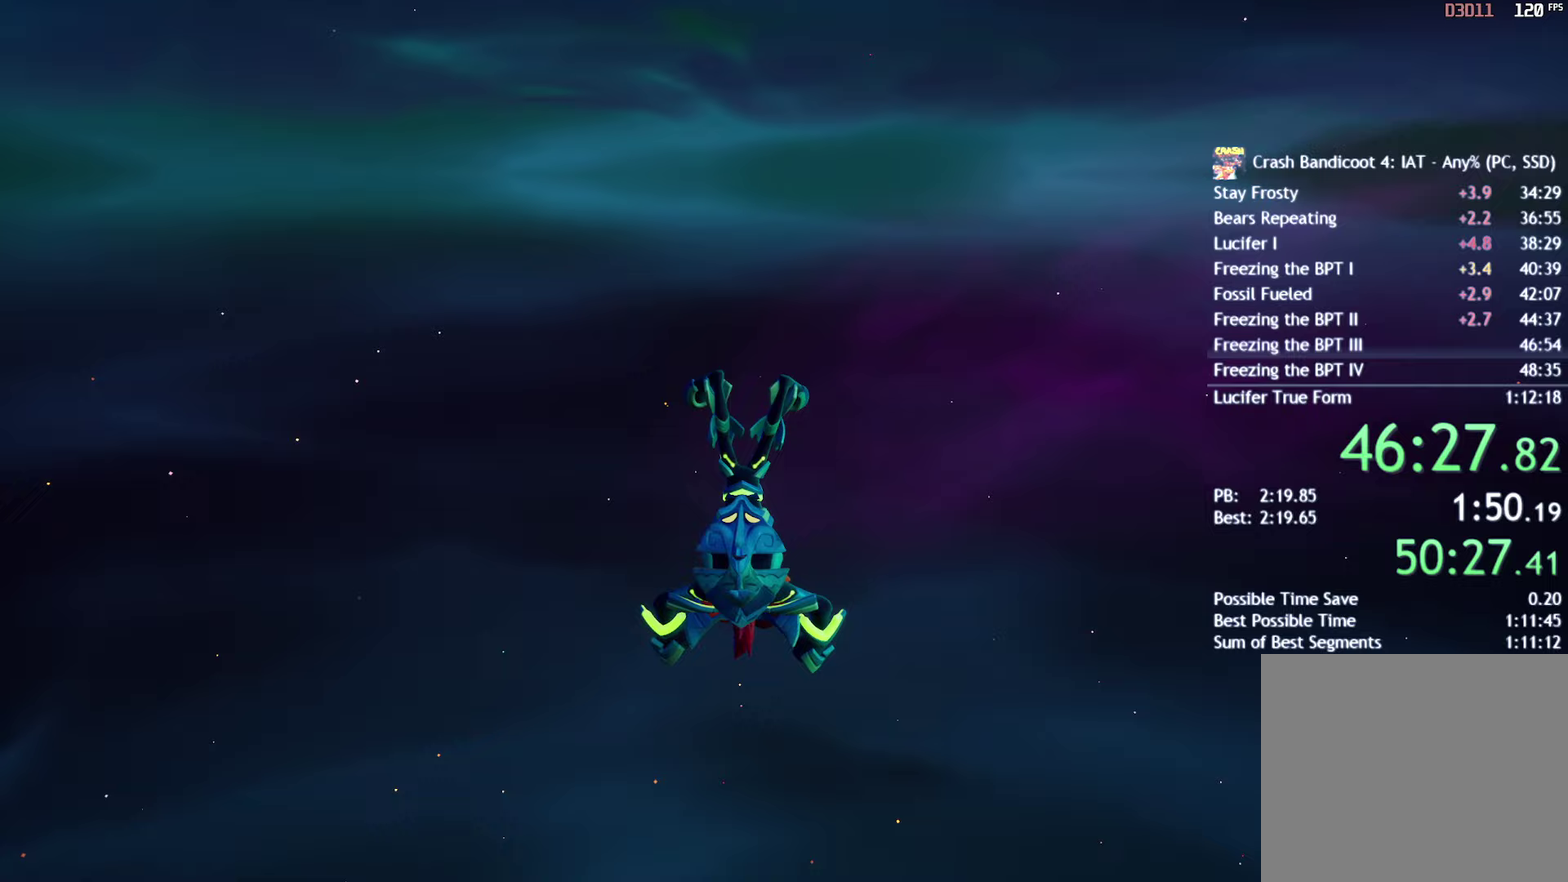
{"buttons": [], "left_stick": "up", "right_stick": "center", "events": []}
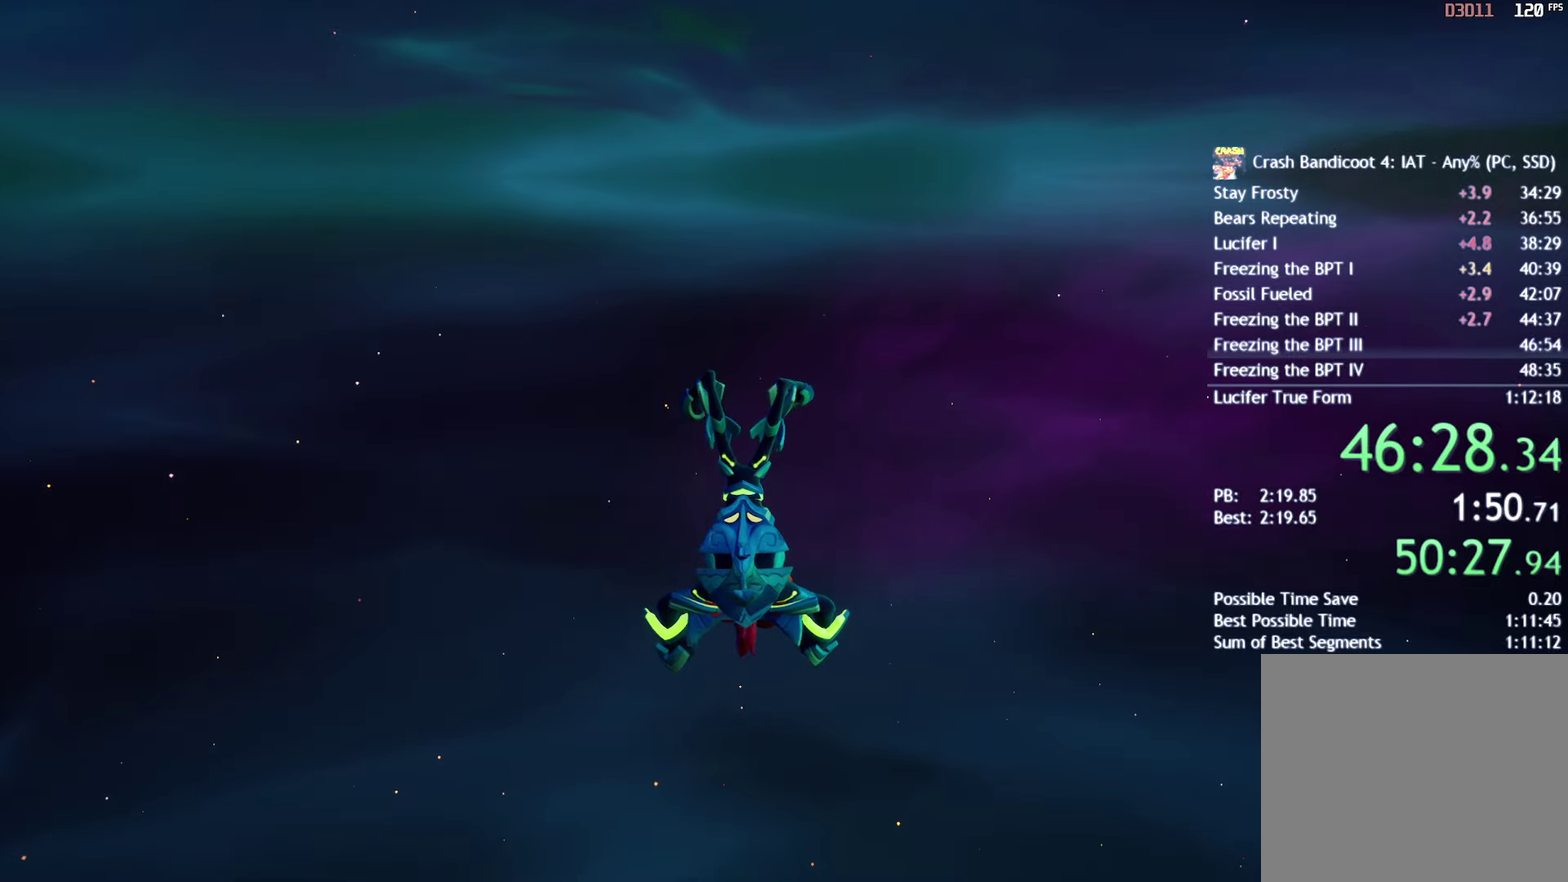
{"buttons": [], "left_stick": "up", "right_stick": "center", "events": []}
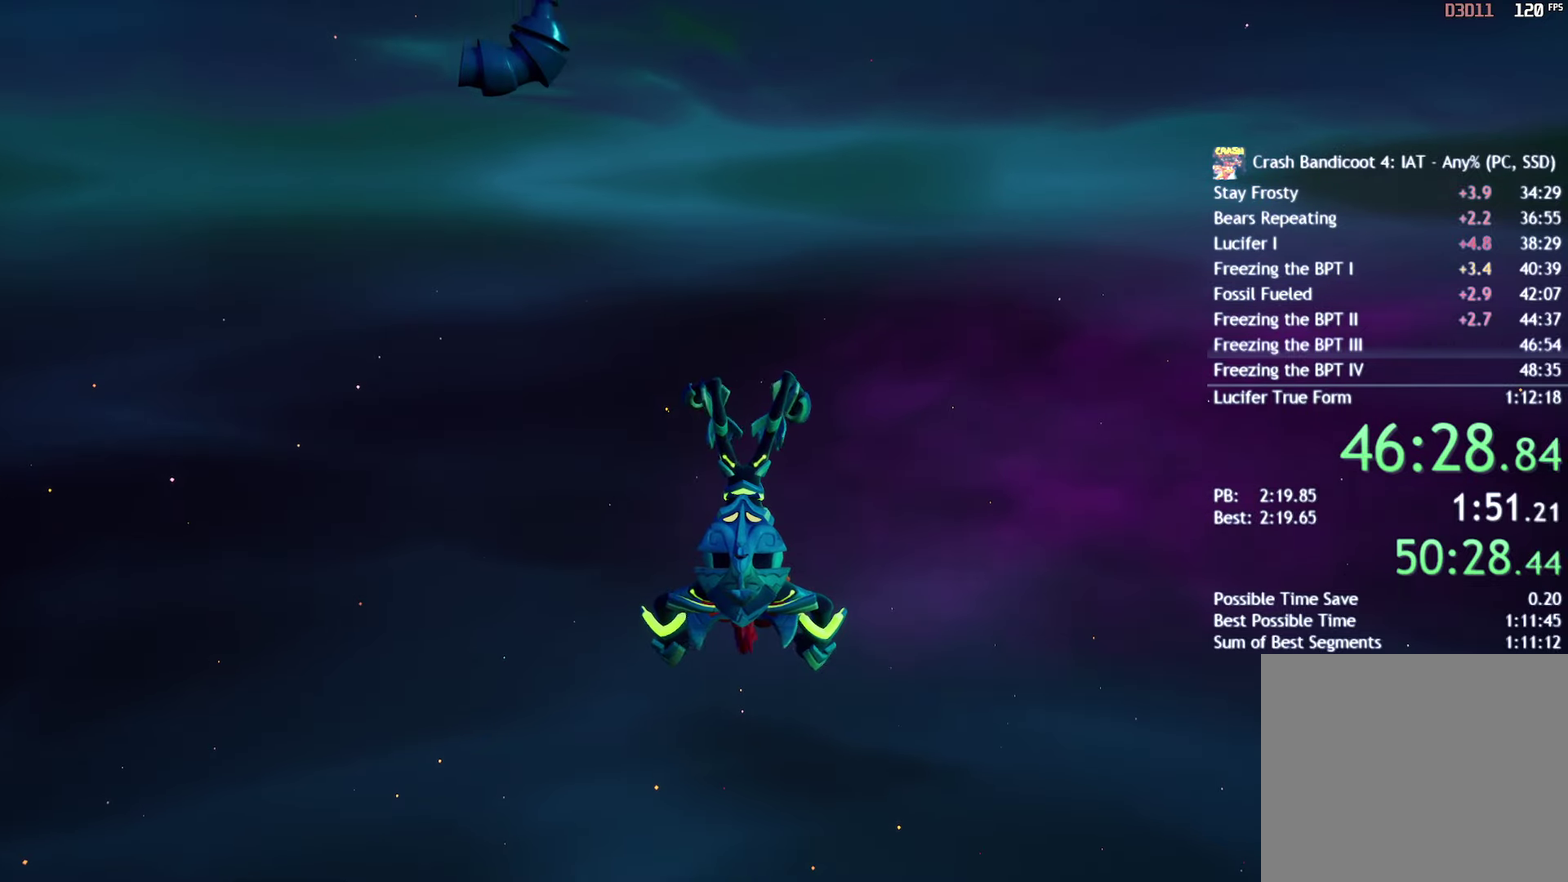
{"buttons": [], "left_stick": "up", "right_stick": "center", "events": []}
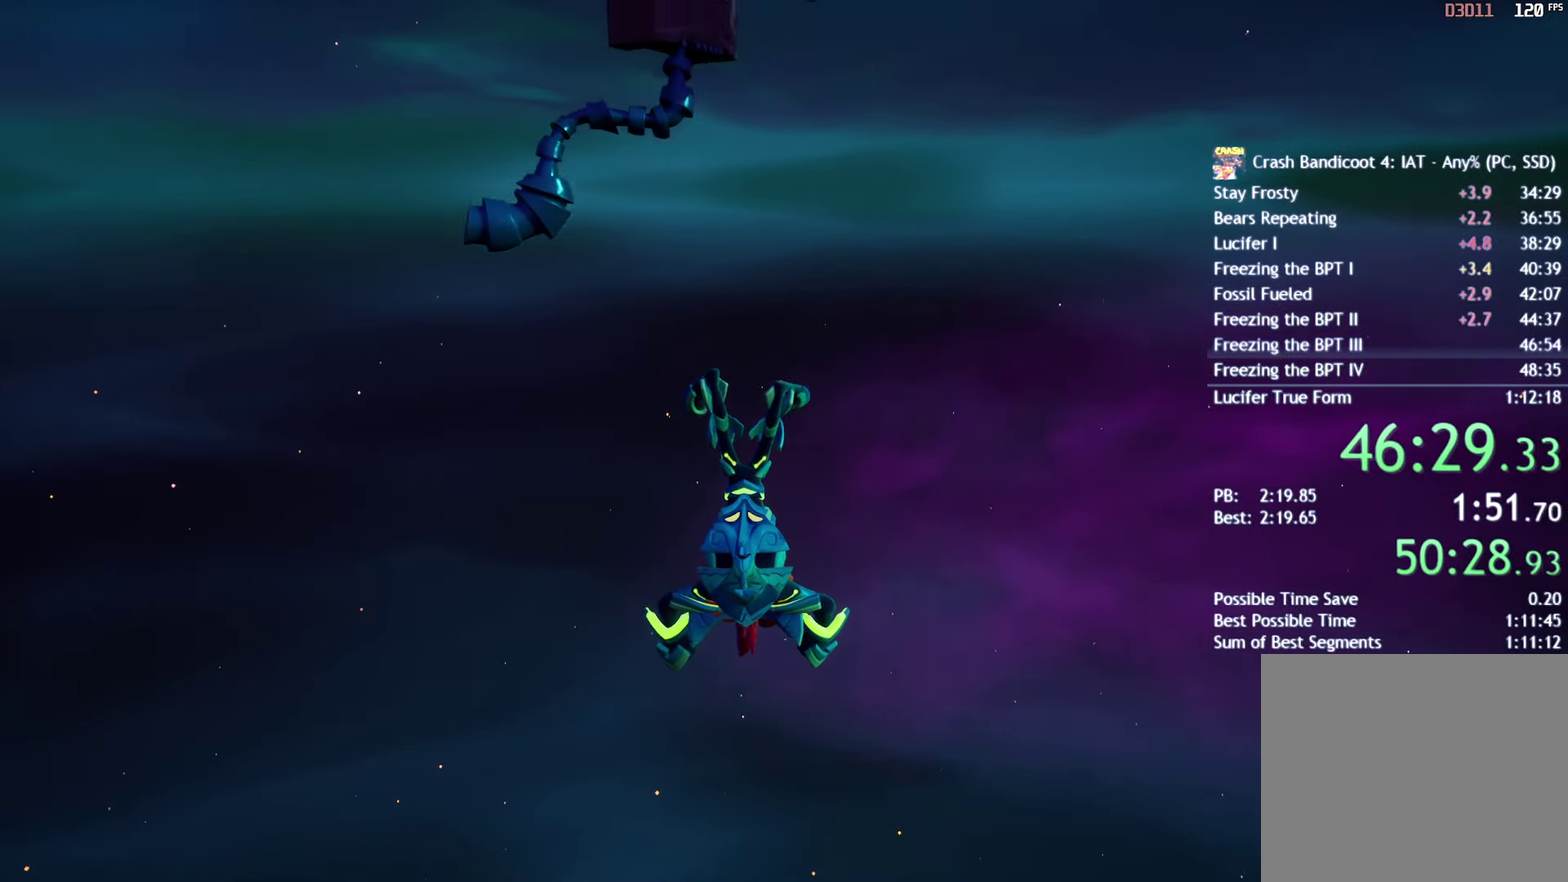
{"buttons": [], "left_stick": "up", "right_stick": "center", "events": []}
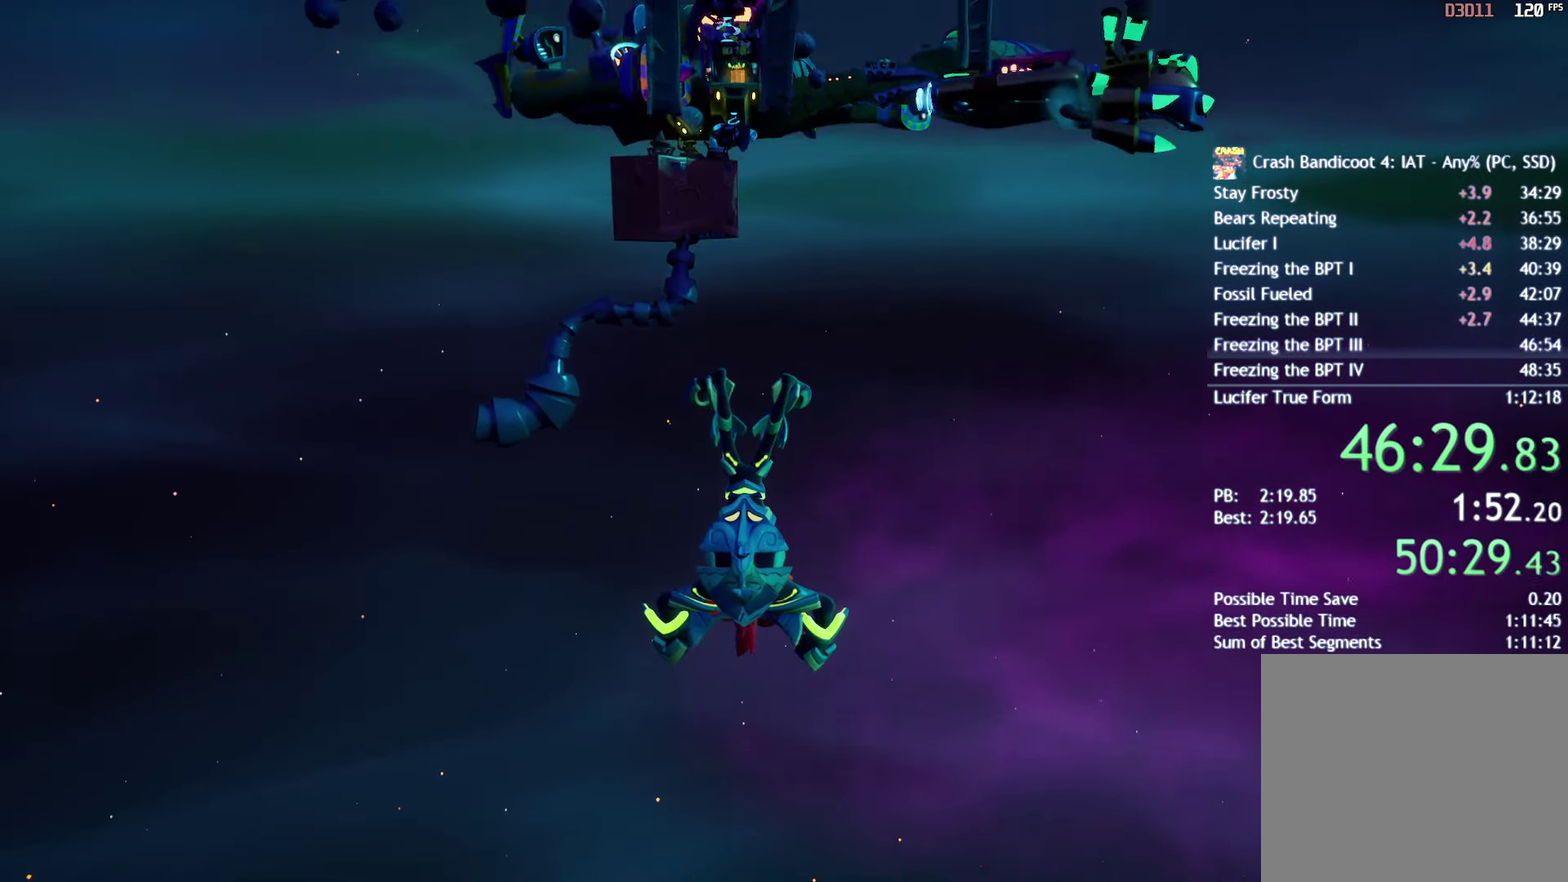
{"buttons": [], "left_stick": "up", "right_stick": "center", "events": []}
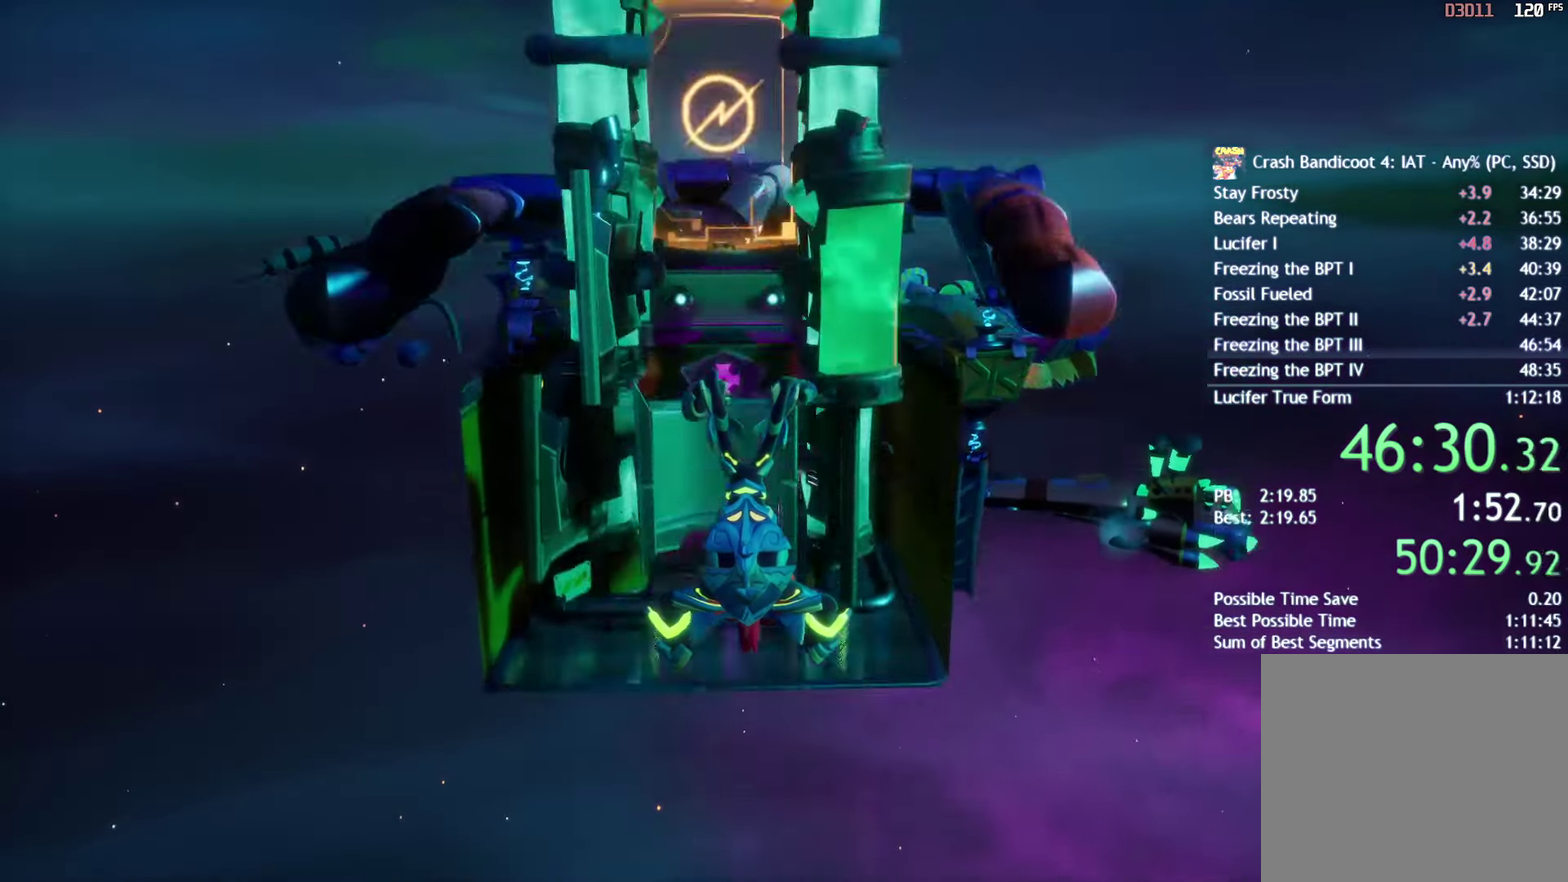
{"buttons": [], "left_stick": "up", "right_stick": "center", "events": []}
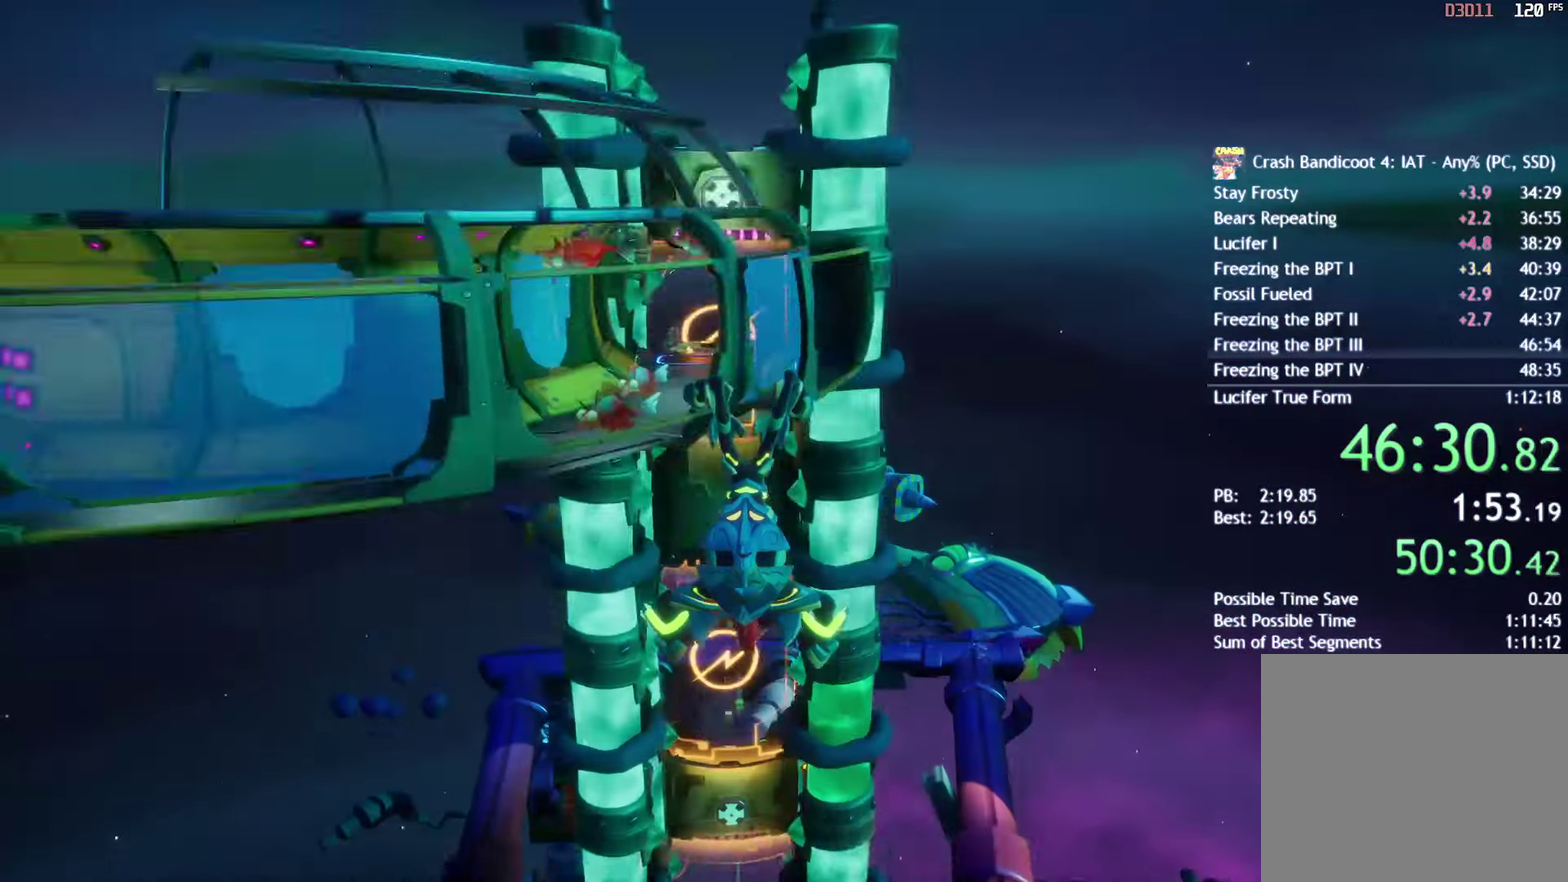
{"buttons": [], "left_stick": "up", "right_stick": "center", "events": []}
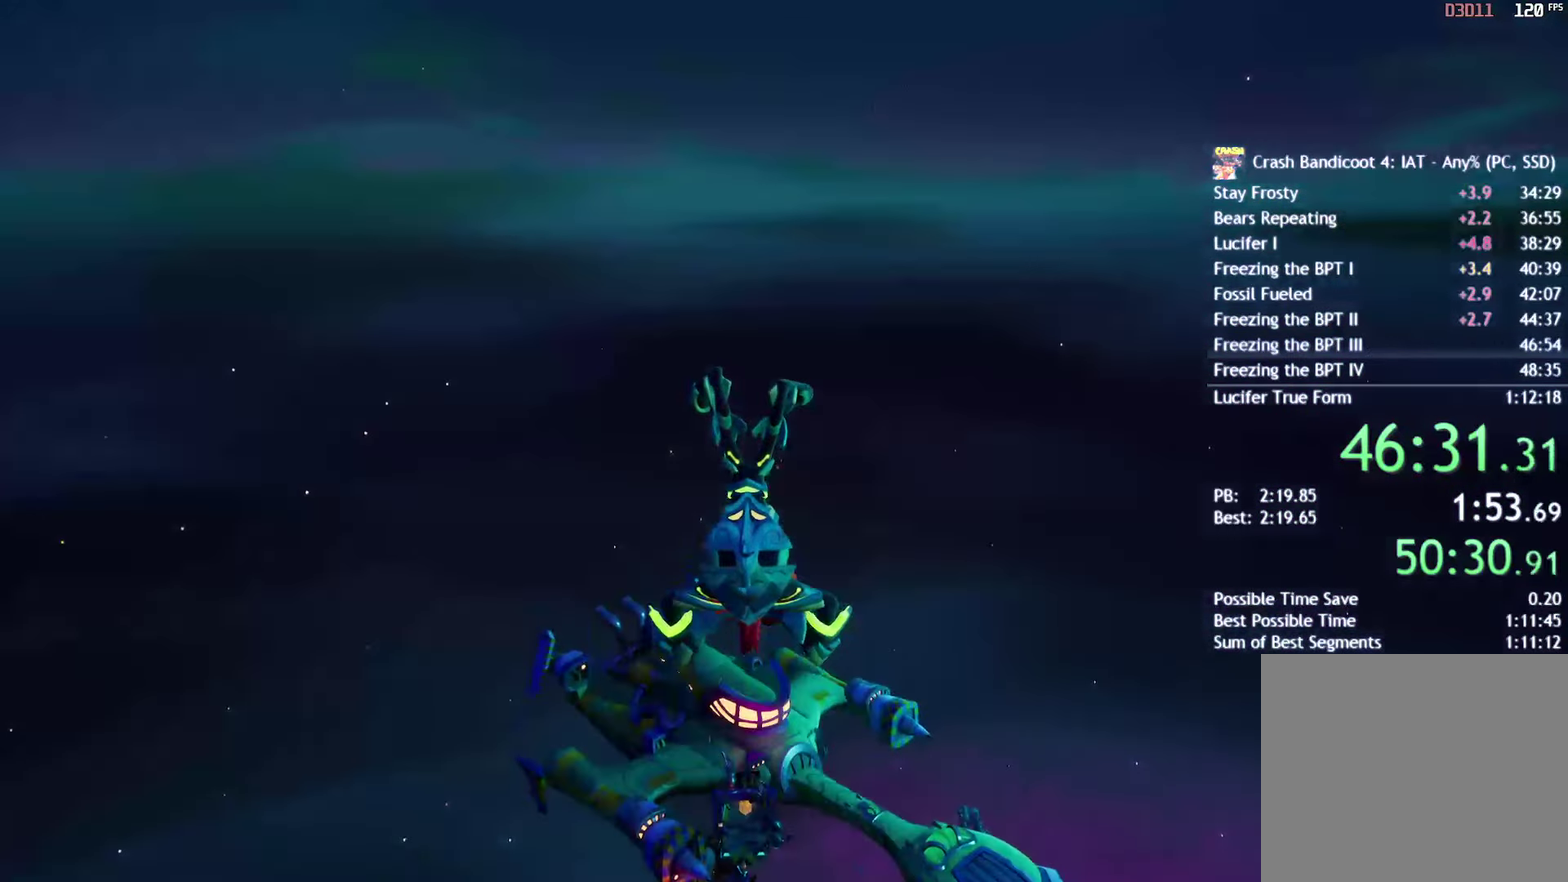
{"buttons": ["R2"], "left_stick": "up", "right_stick": "center", "events": [[433, "R2", "down"]]}
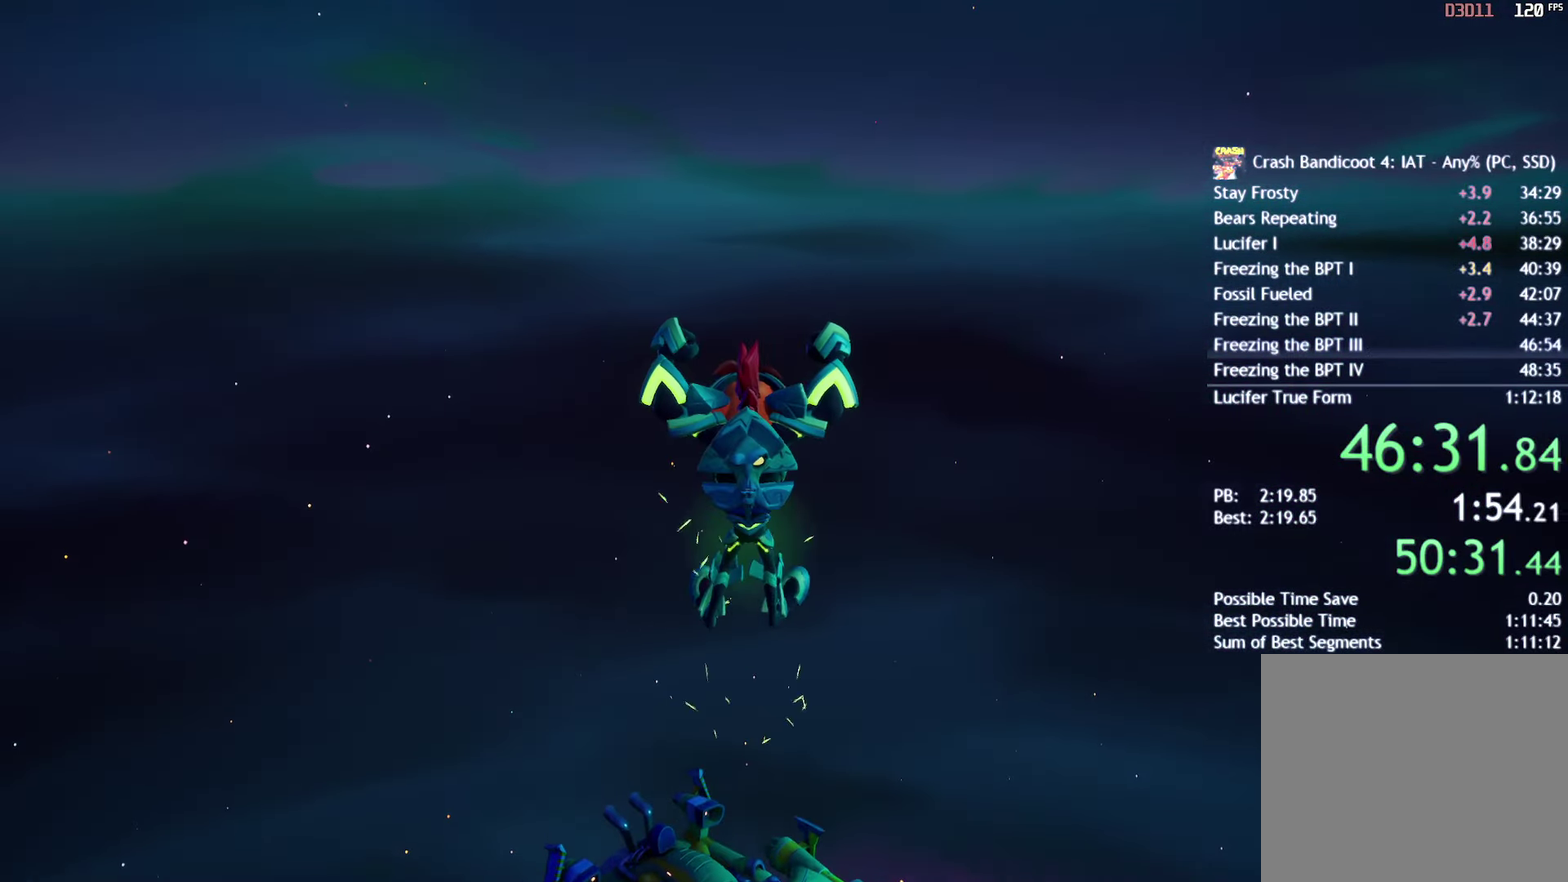
{"buttons": [], "left_stick": "up", "right_stick": "center", "events": [[50, "R2", "up"]]}